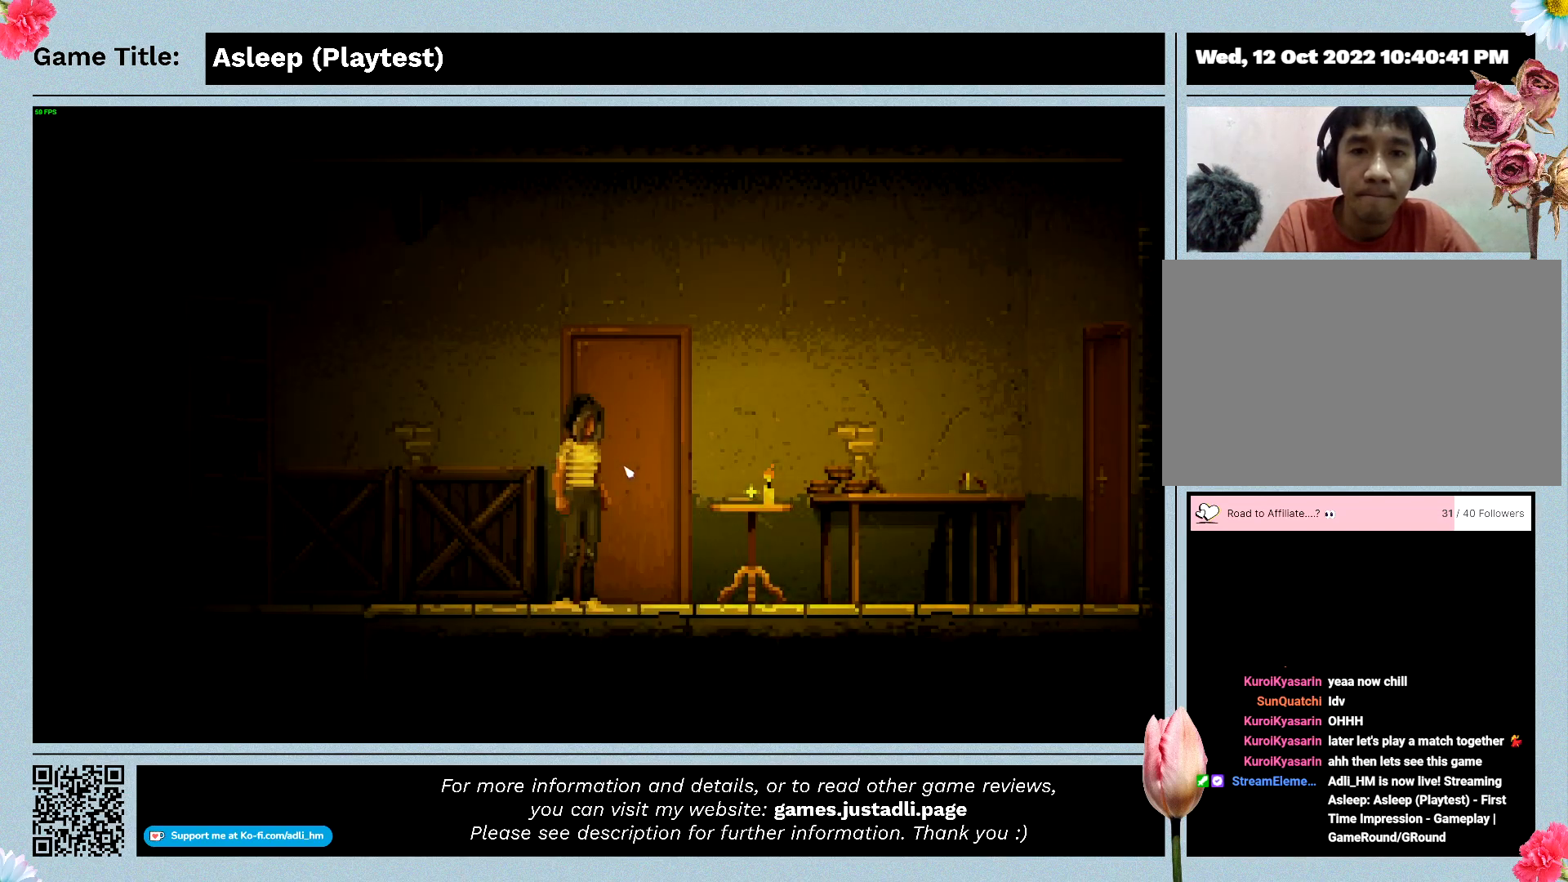
Gameplay with keyboard and mouse; each line is a JSON object with the keys and mouse buttons held at the frame after it. "events" lists presses ("down") and releases ("up") of "0", "1", "2", "3", "4", "5", "6", "7", "8", "9", "a", "alt", "b", "c", "caps_lock", "ctrl", "d", "down", "e", "escape", "f", "f1", "f2", "f3", "f4", "f5", "f6", "f7", "f8", "g", "h", "i", "j", "k", "l", "left", "m", "n", "o", "p", "q", "r", "return", "right", "s", "shift", "space", "t", "tab", "tilde", "u", "up", "v", "w", "x", "y", "z", "mouse_left", "mouse_wheel" and "mouse_right" between this image and that frame as [ms after this image, input, new state], when the widget could be followed in between. "mouse_left", "mouse_wheel", "mouse_right" = the "left", "wheel", "right" buttons of the "mouse" list. No other keys are recorded. "wheel" means that the mouse wheel is clicked or scrolled. Mouse movement is not recorded.
{"keys": ["d"], "mouse": [], "events": []}
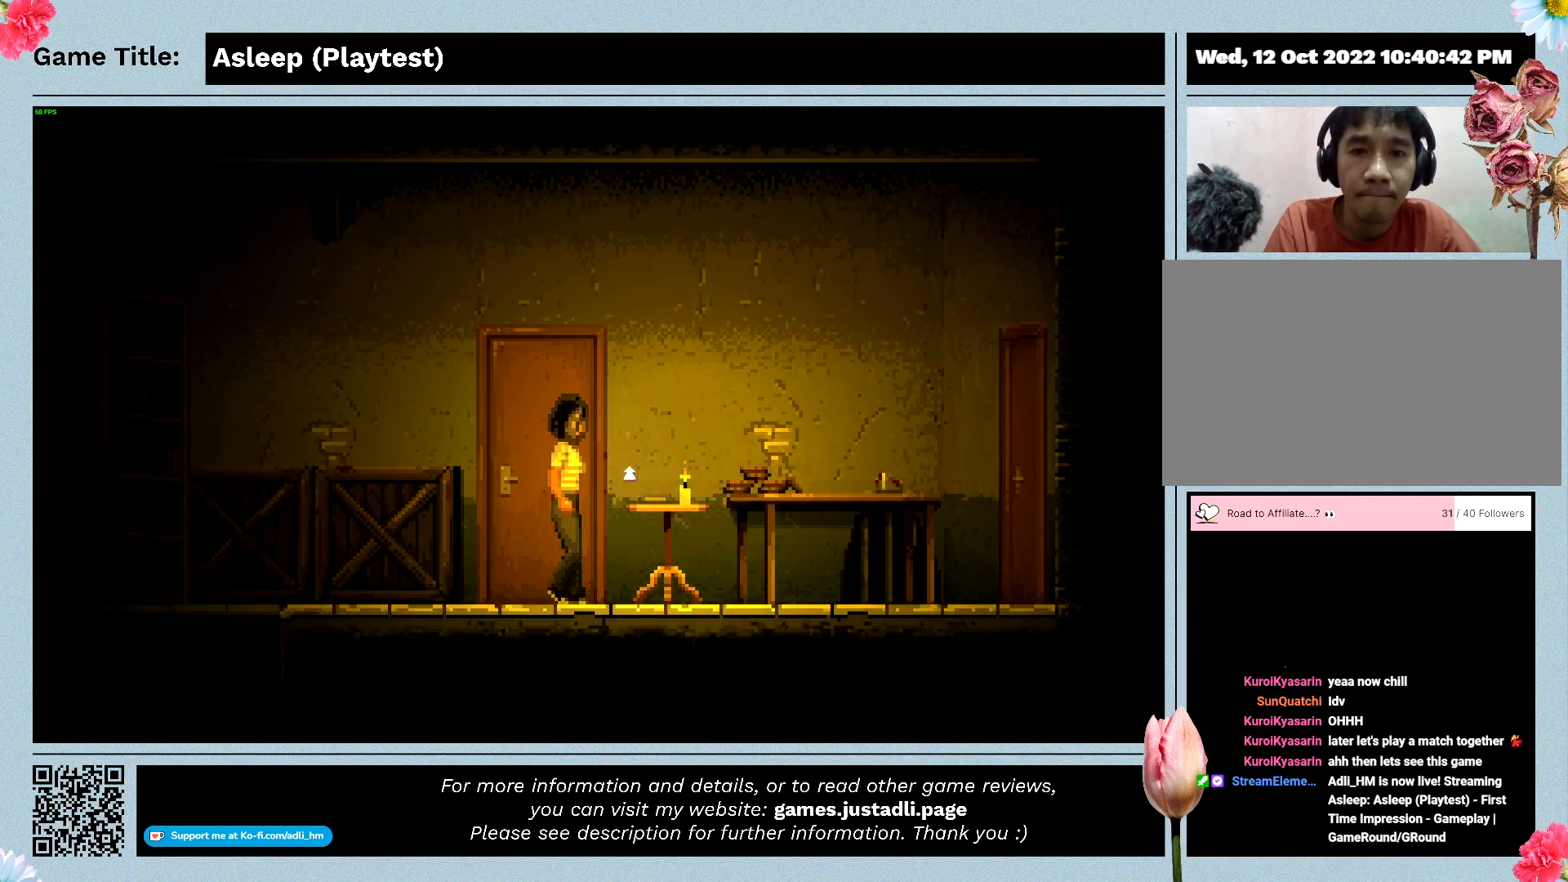
{"keys": ["d"], "mouse": [], "events": []}
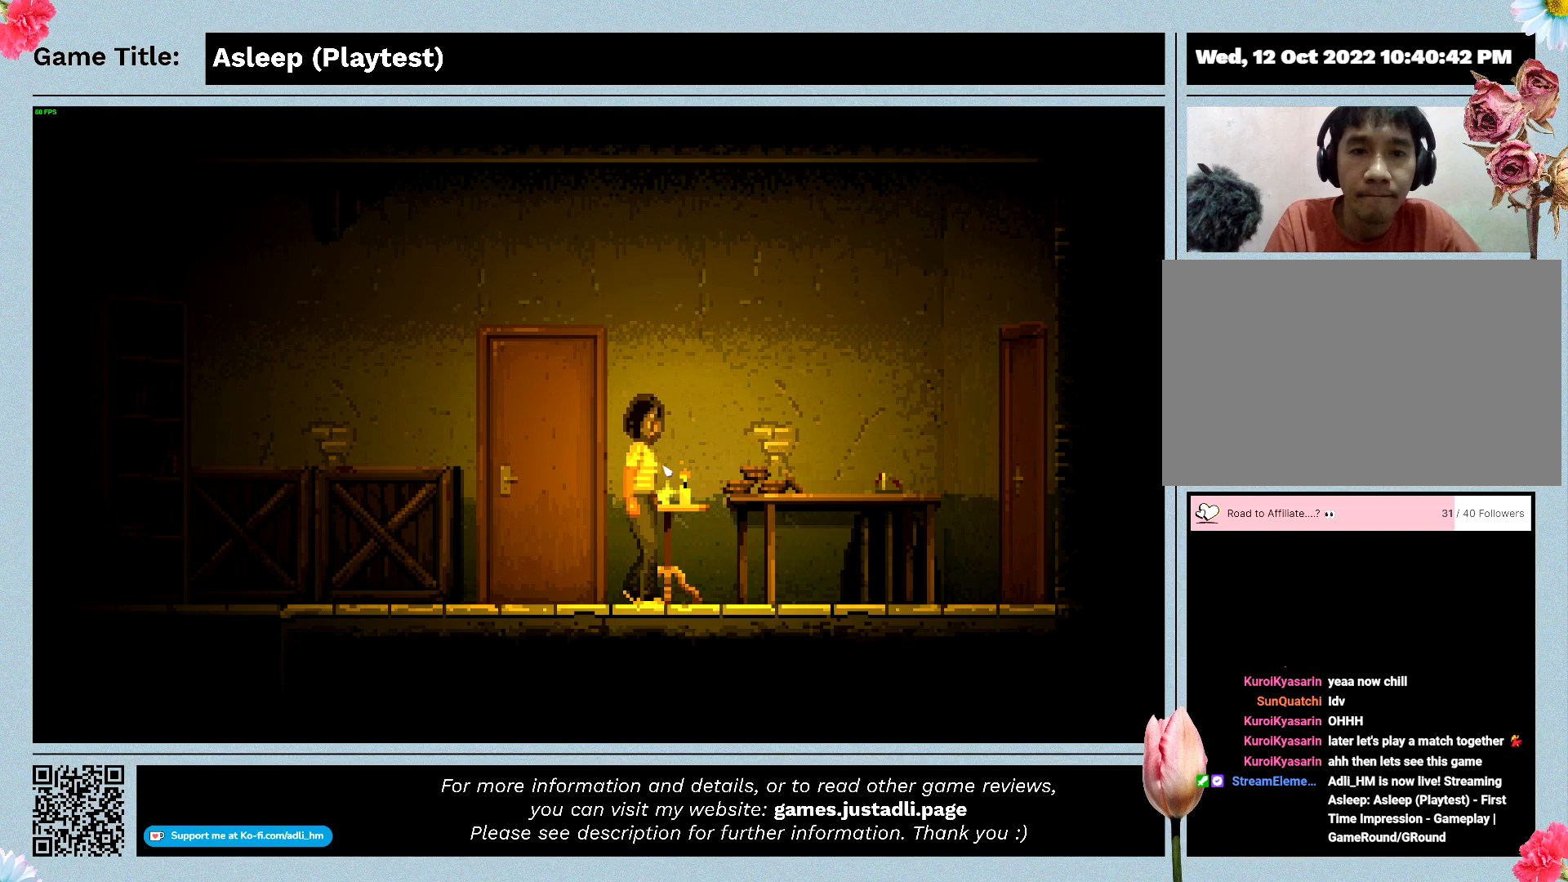
{"keys": ["d"], "mouse": [], "events": []}
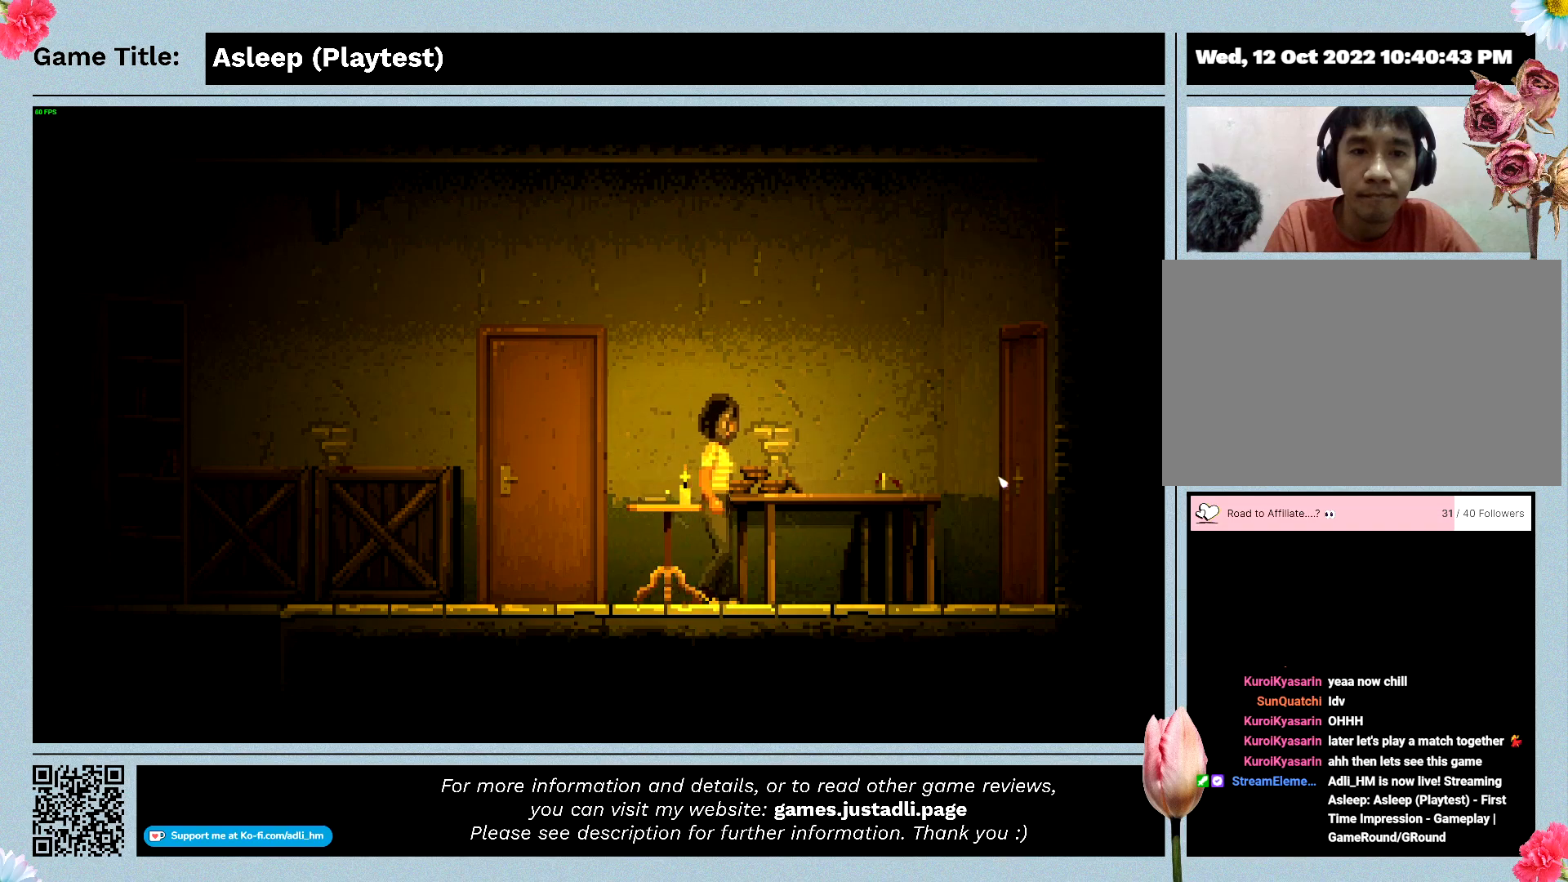
{"keys": ["d"], "mouse": [], "events": []}
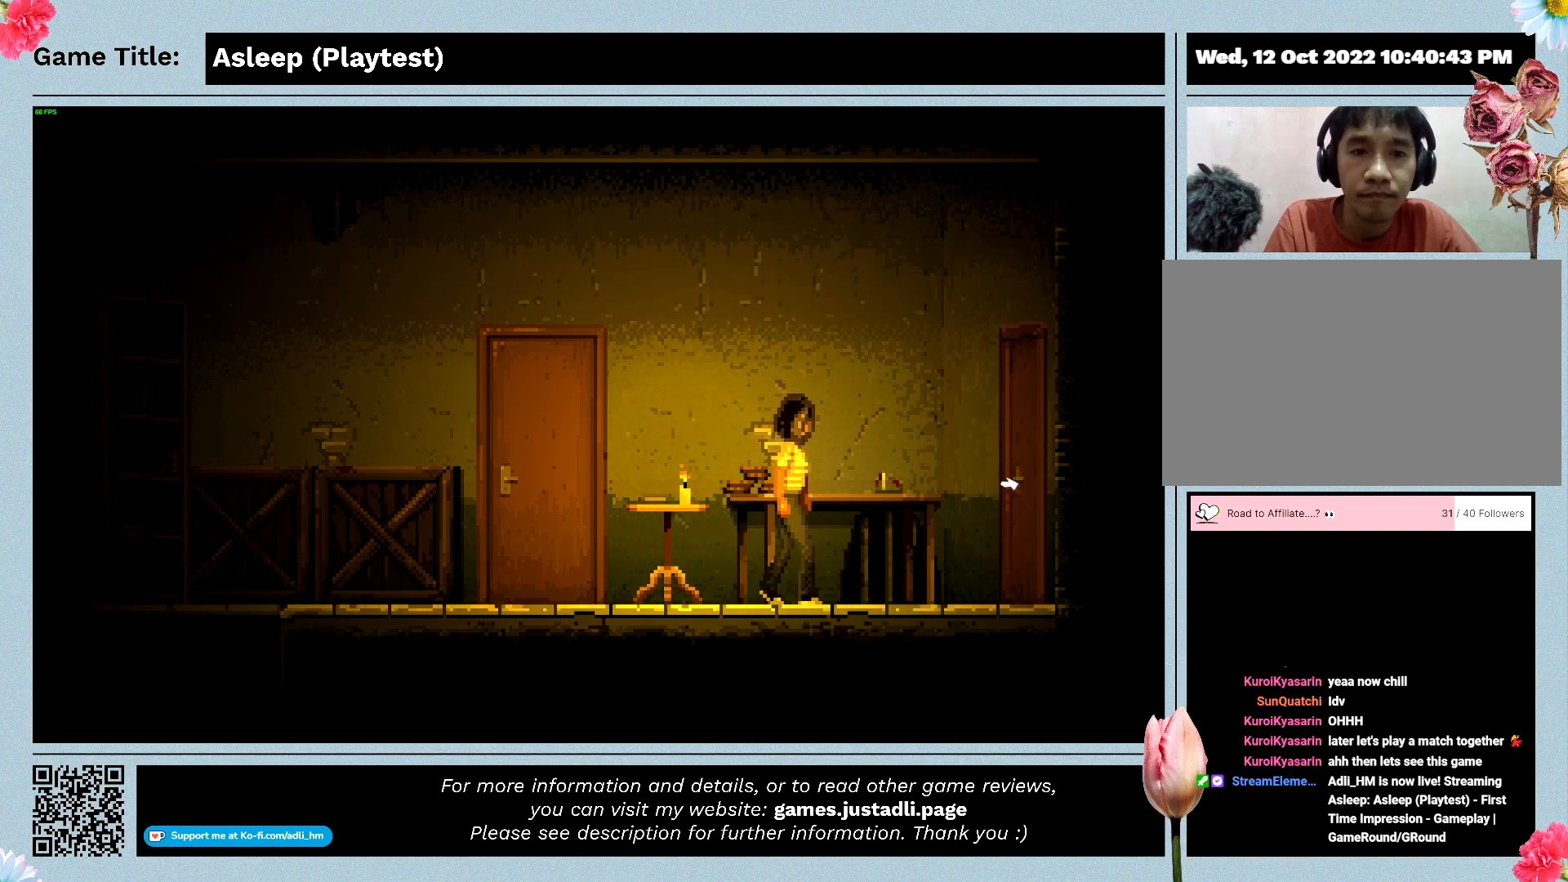
{"keys": ["d"], "mouse": [], "events": []}
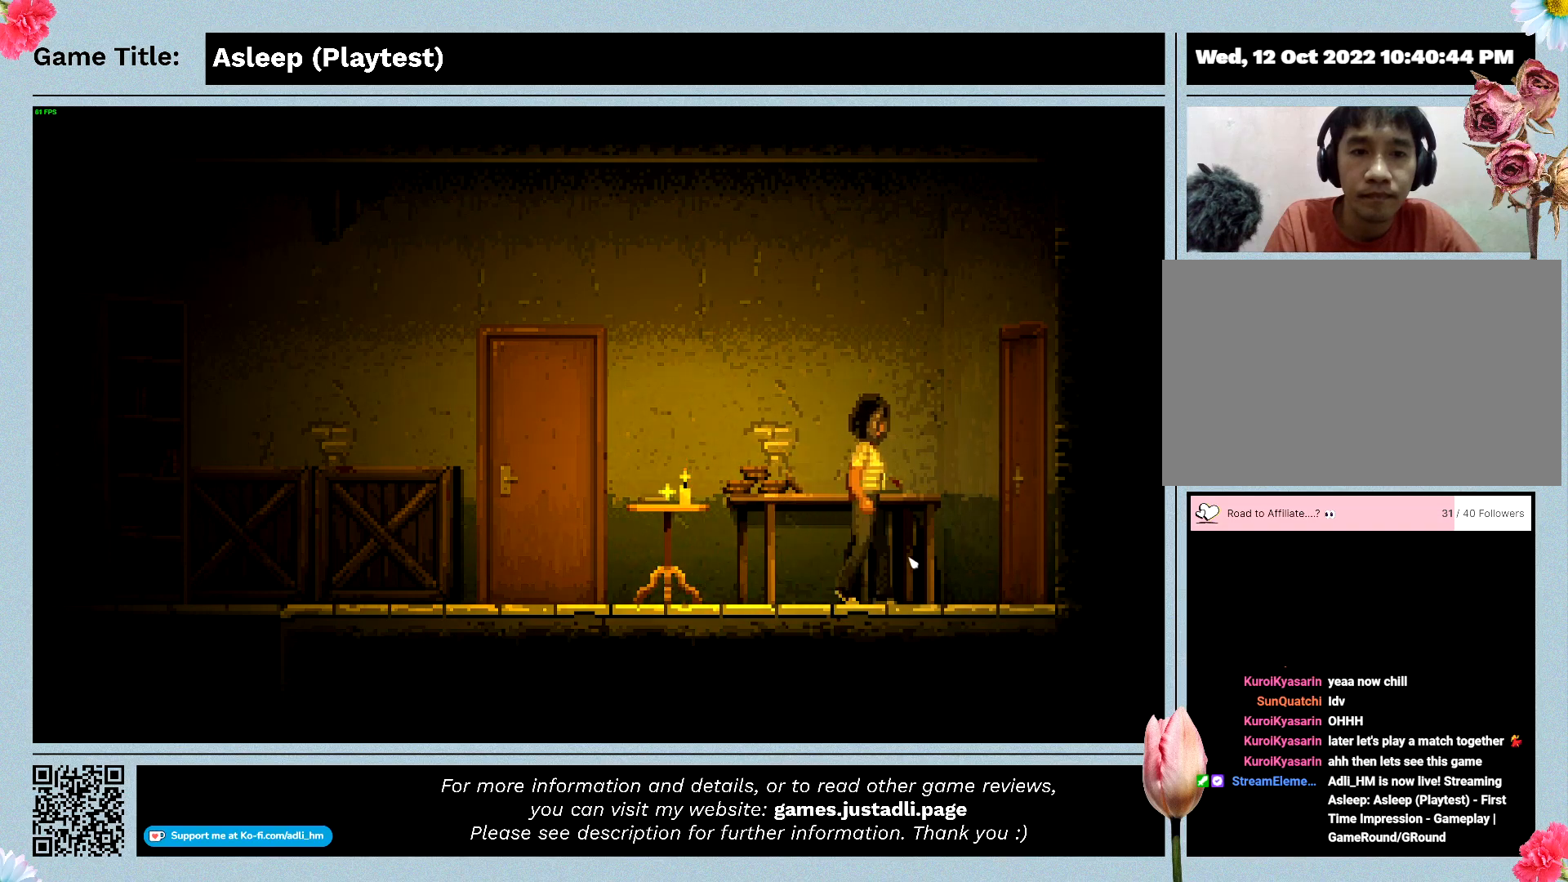
{"keys": ["d"], "mouse": [], "events": []}
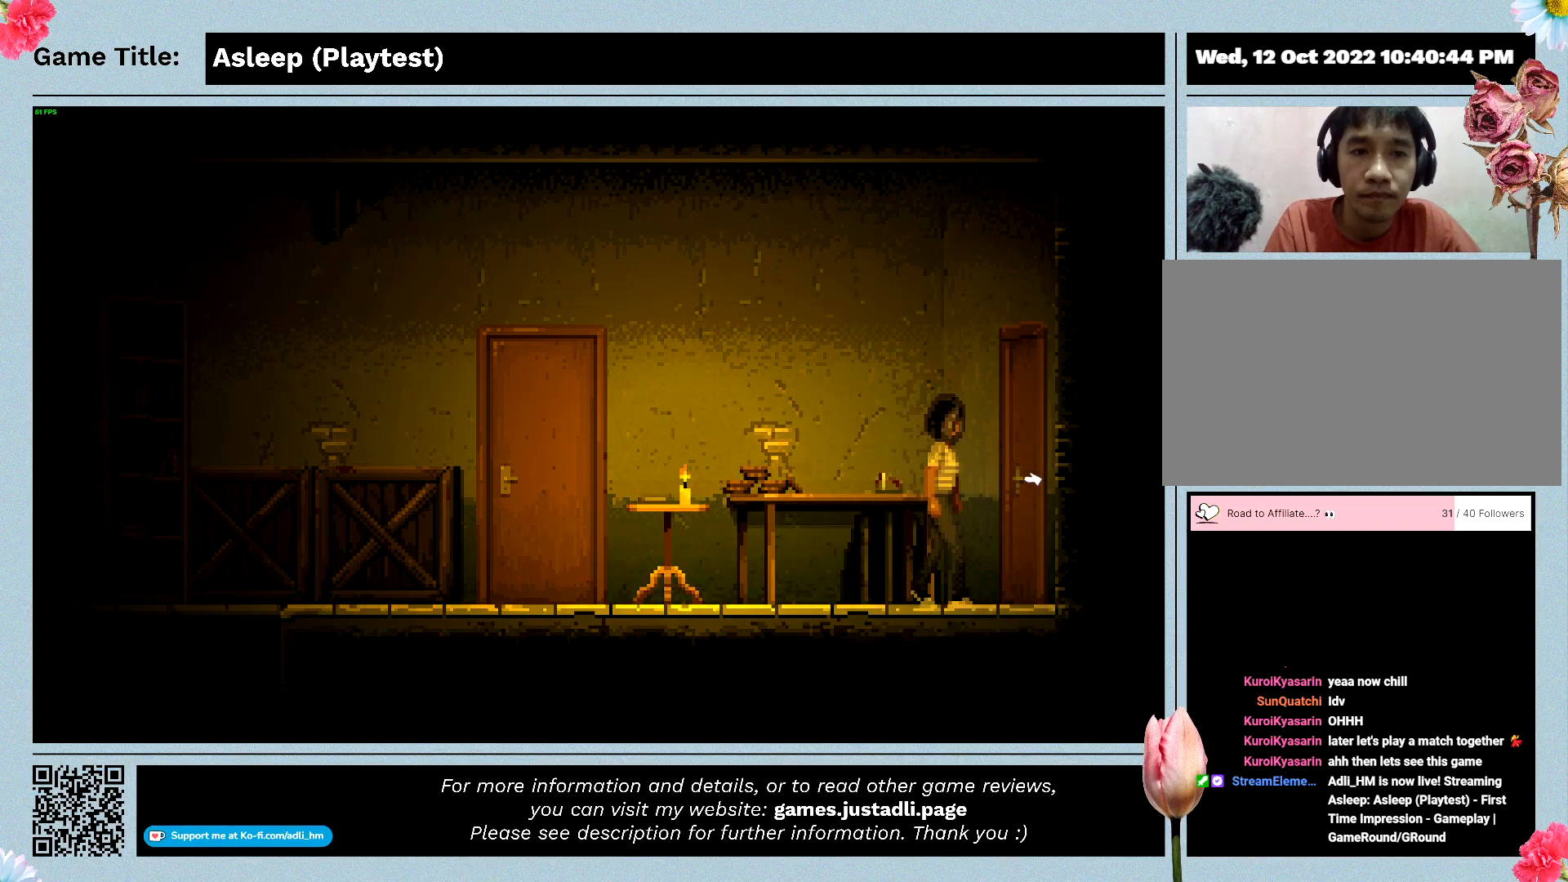
{"keys": [], "mouse": [], "events": [[133, "mouse_left", "down"], [367, "d", "up"], [400, "mouse_left", "up"]]}
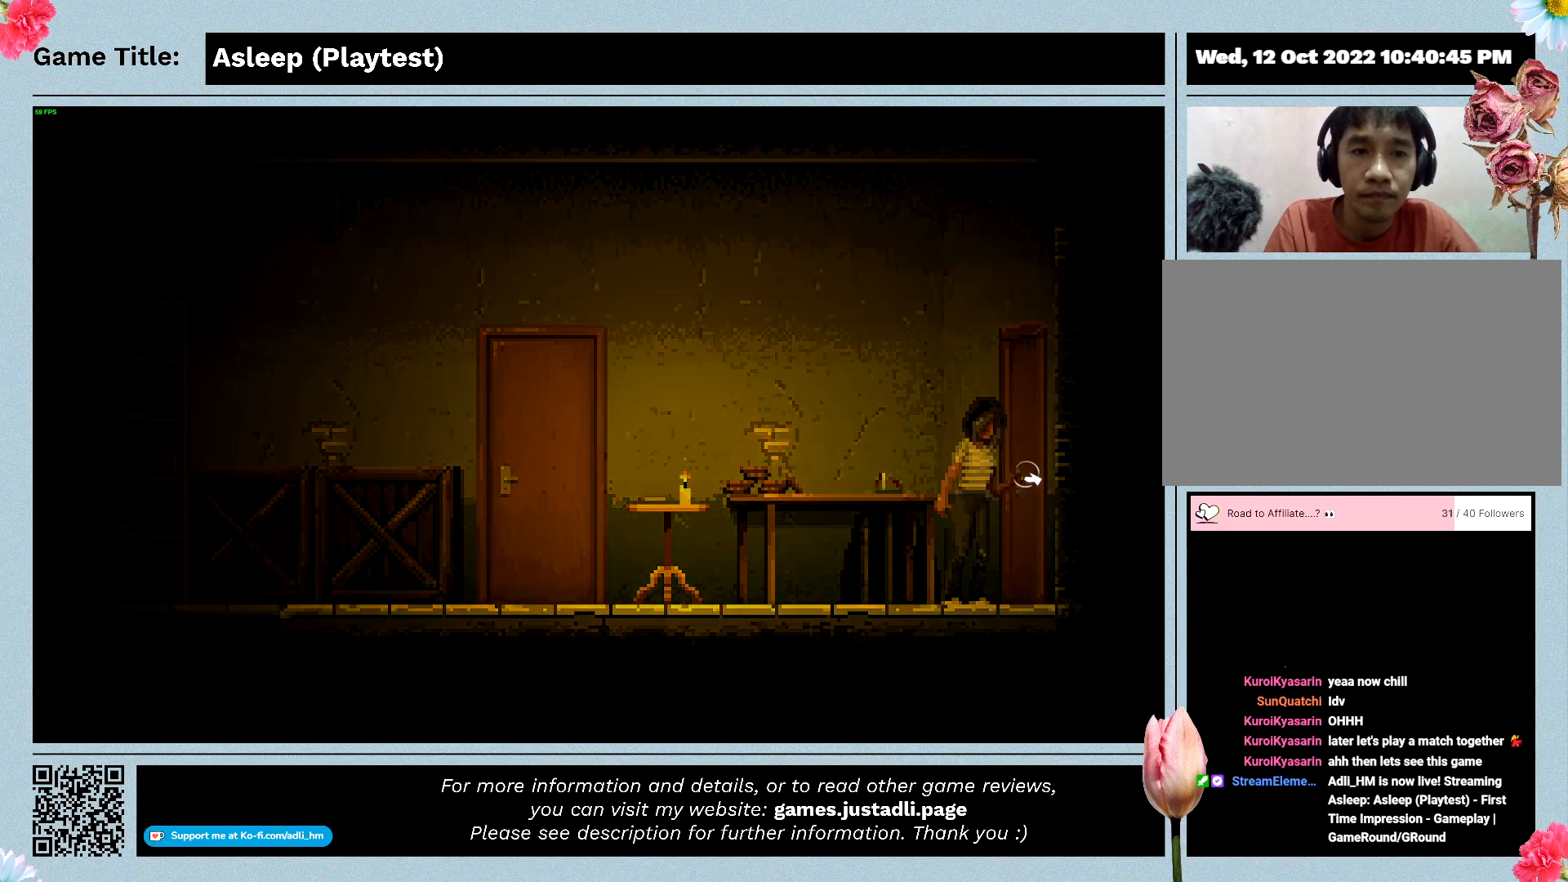
{"keys": [], "mouse": [], "events": []}
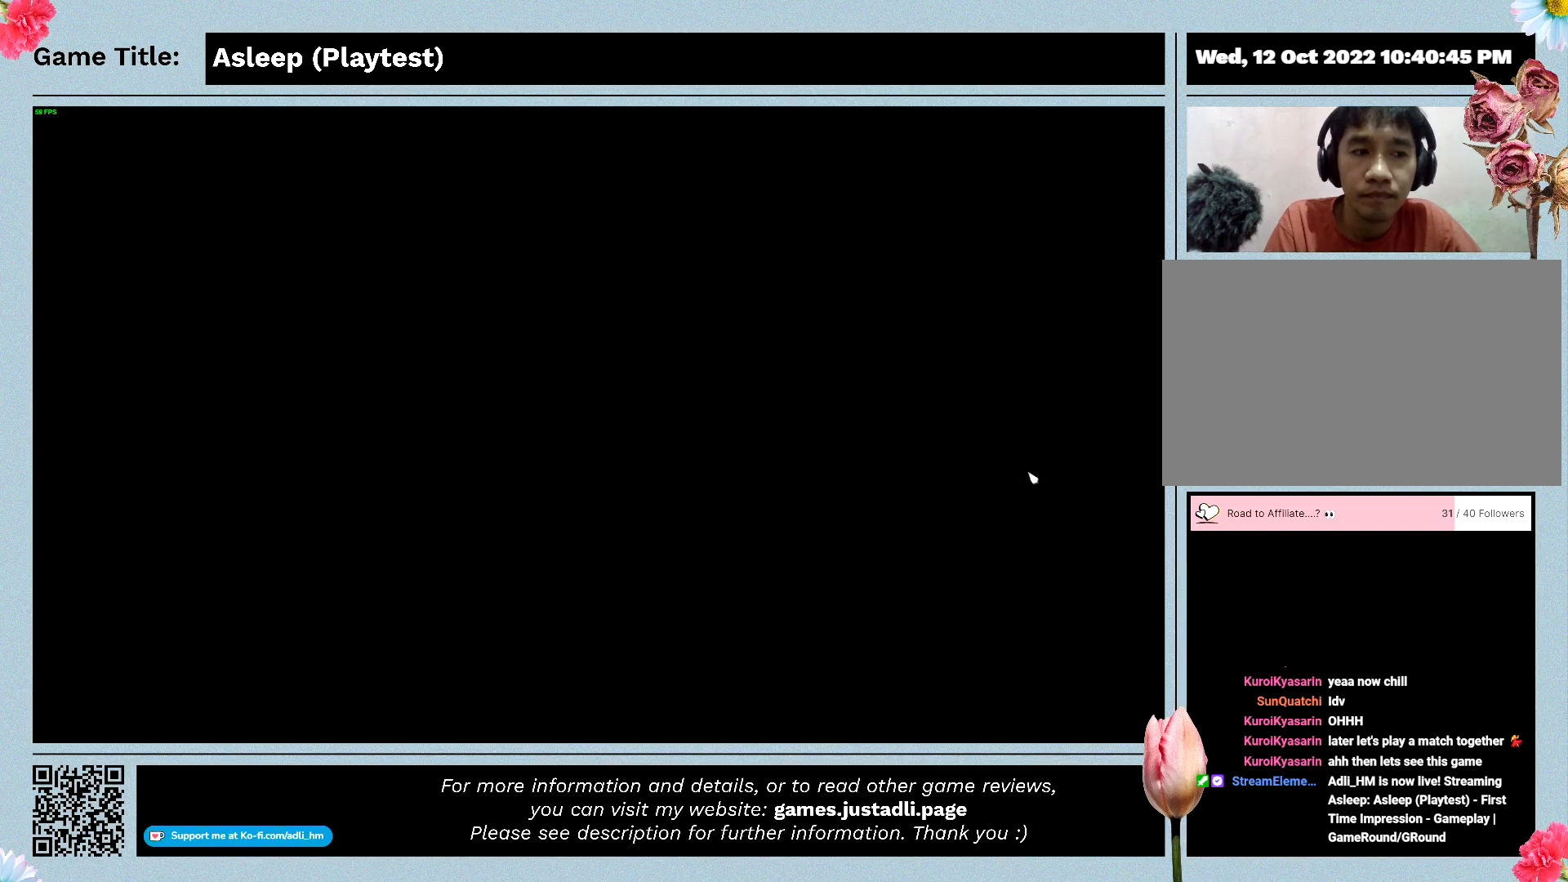
{"keys": [], "mouse": [], "events": []}
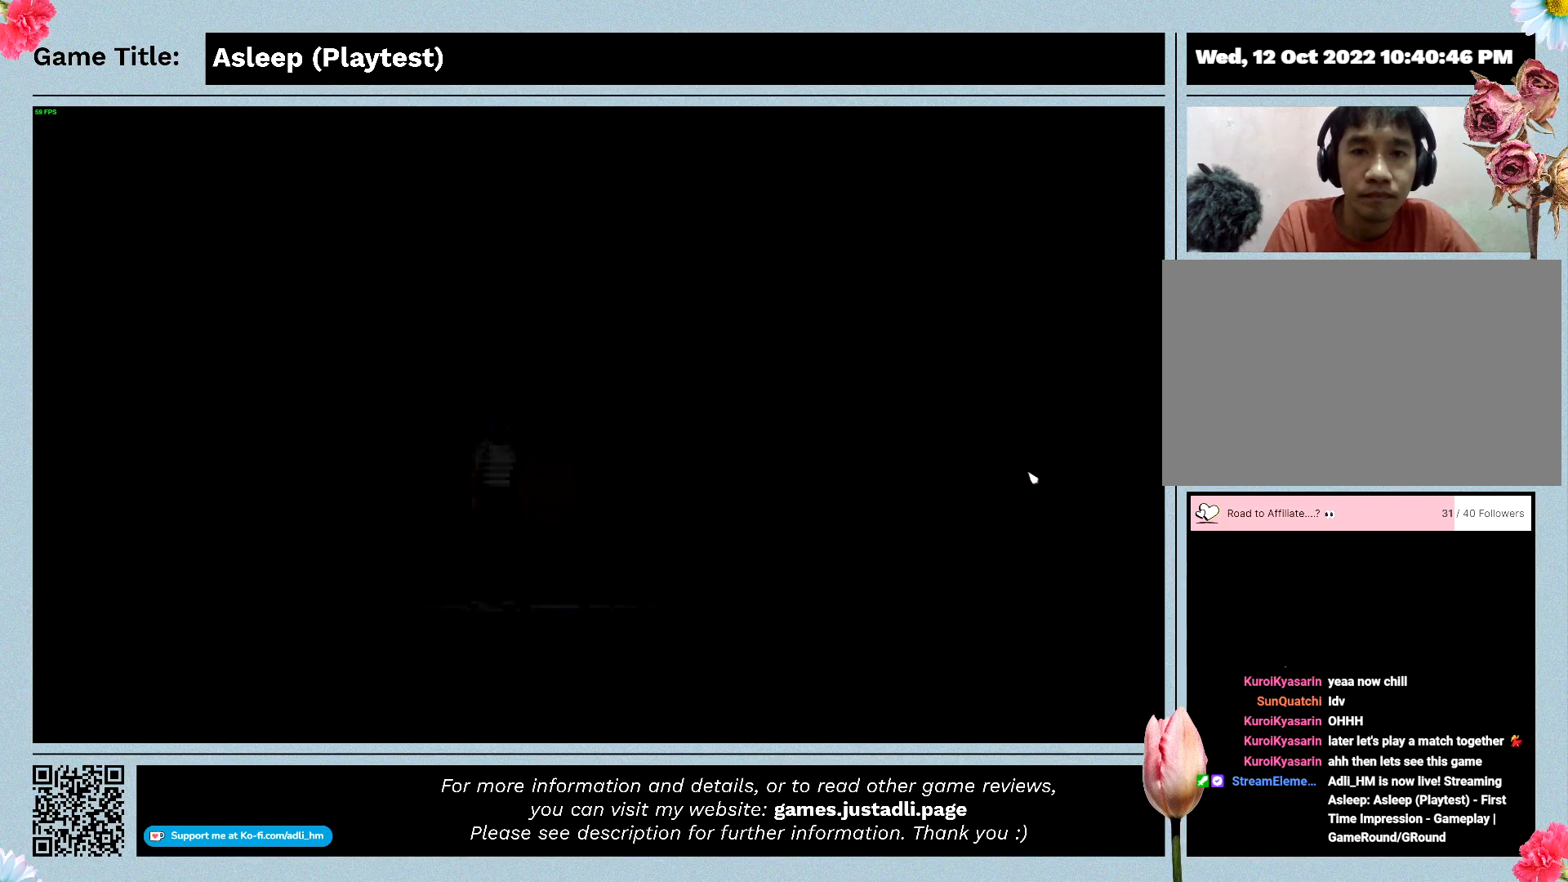
{"keys": ["d"], "mouse": [], "events": [[67, "d", "down"]]}
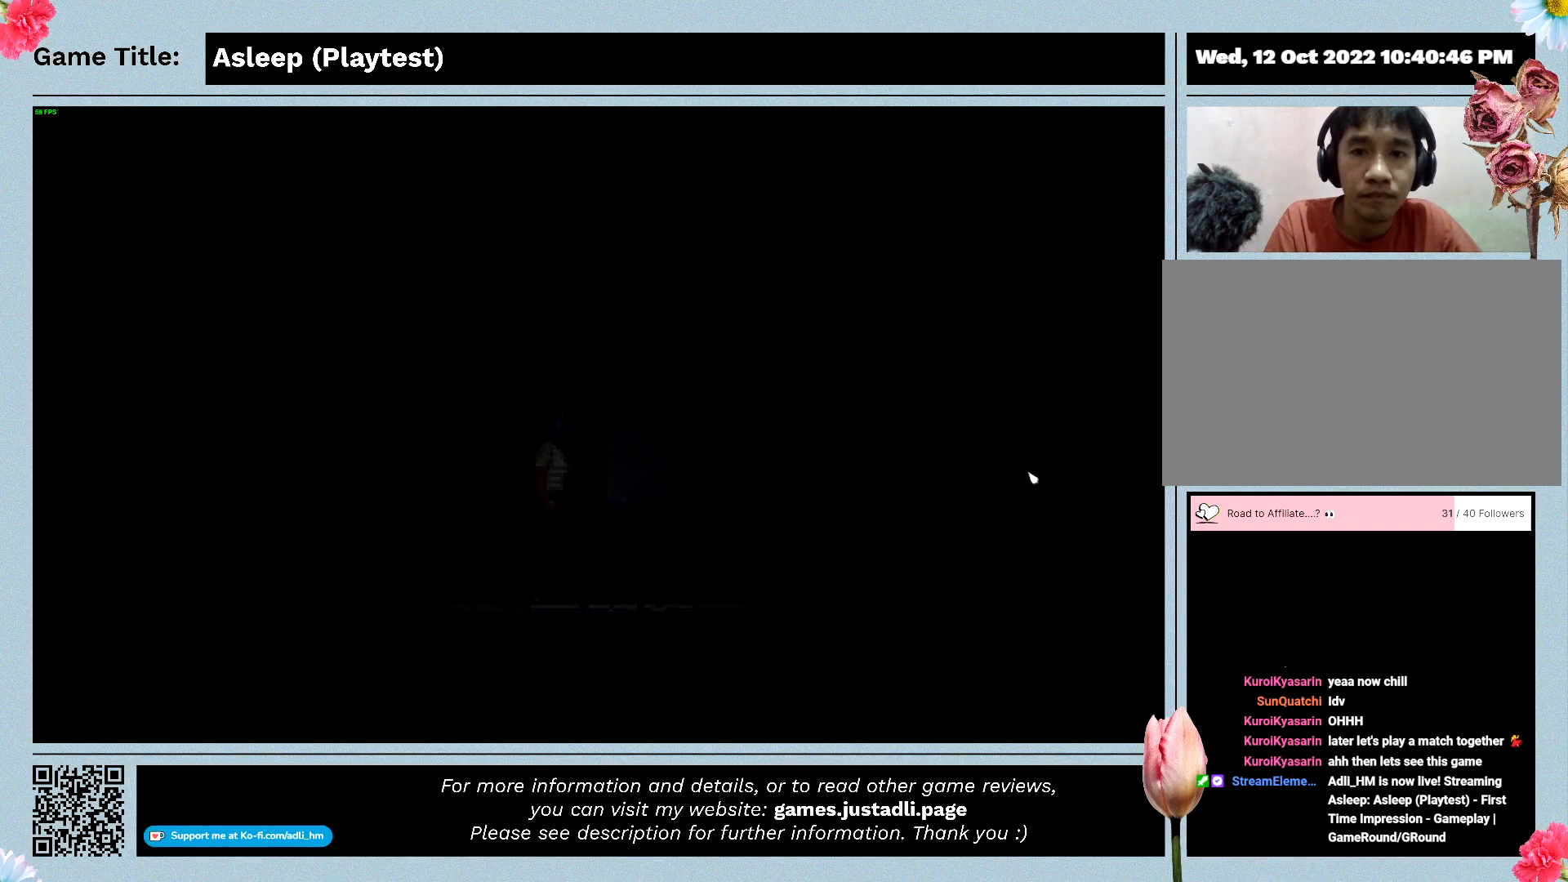
{"keys": ["d"], "mouse": [], "events": []}
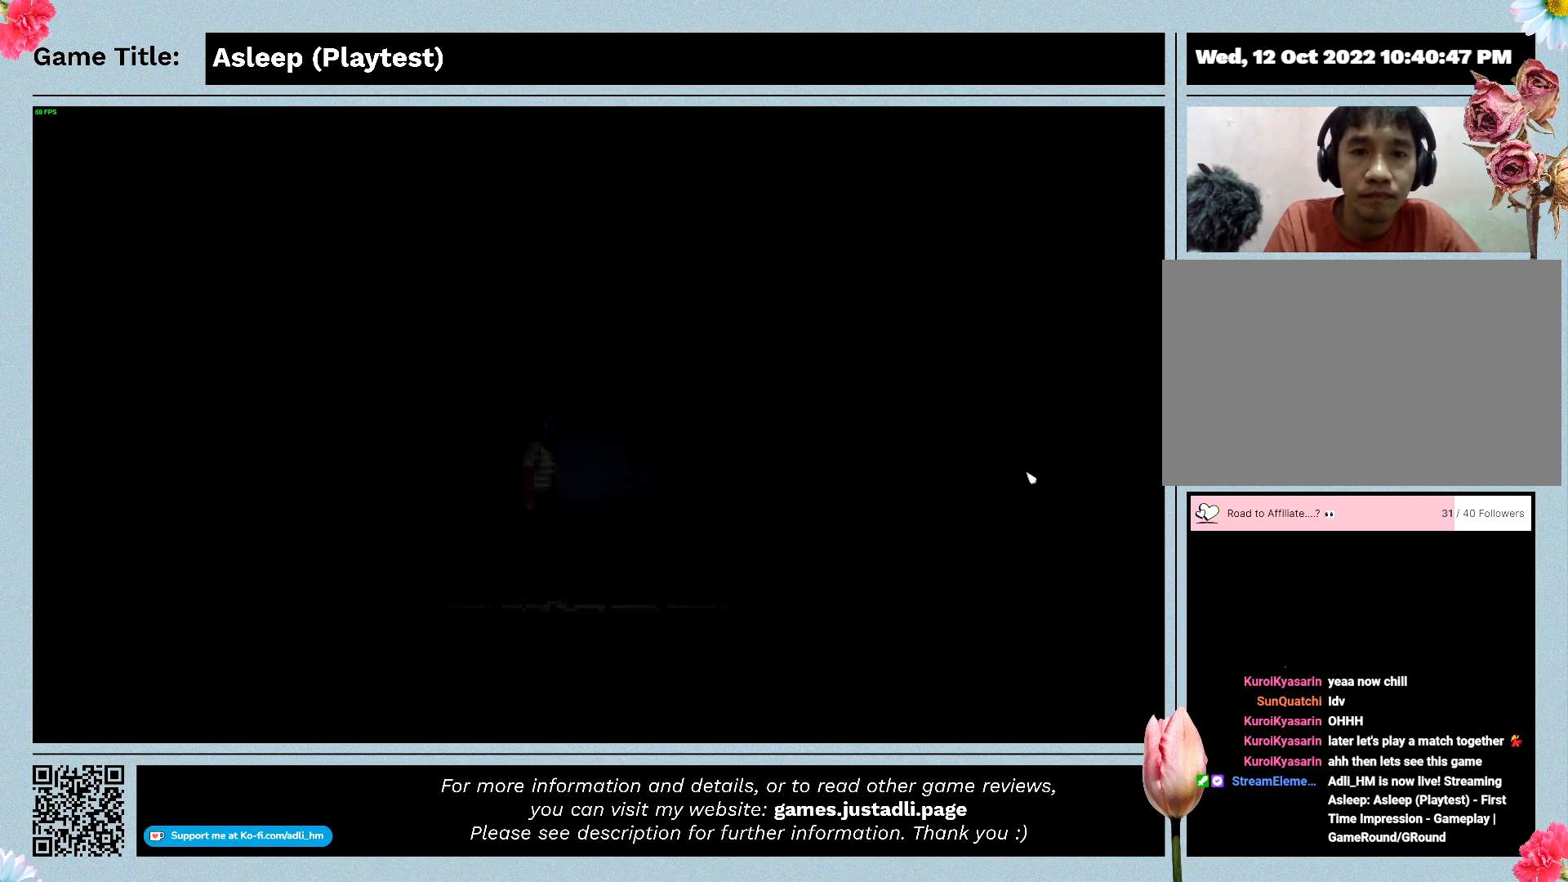
{"keys": ["d"], "mouse": [], "events": []}
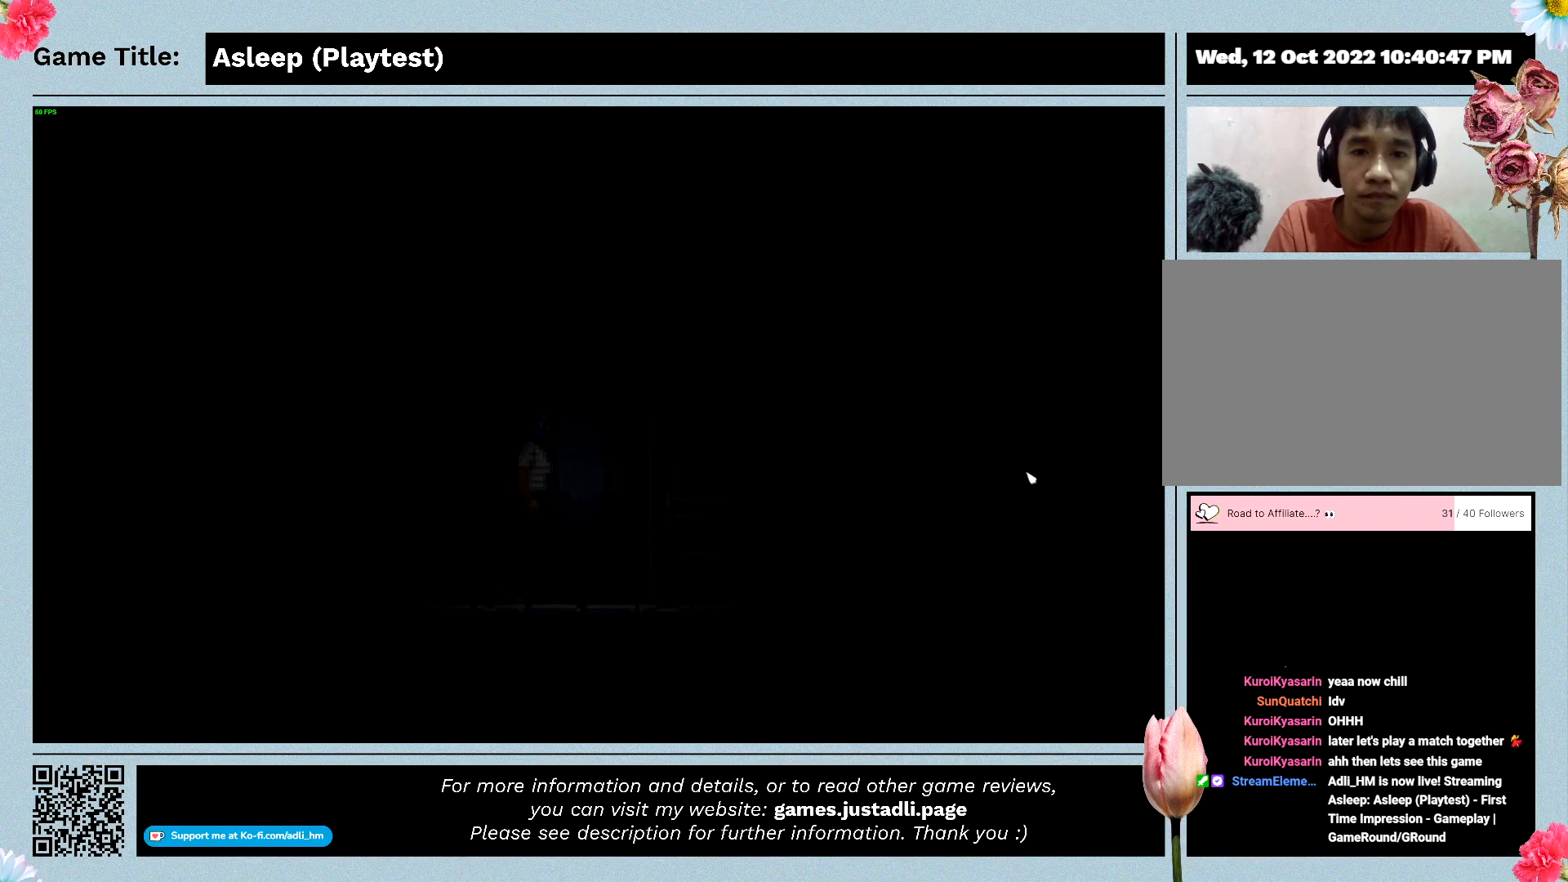
{"keys": ["d", "shift"], "mouse": [], "events": [[33, "shift", "down"]]}
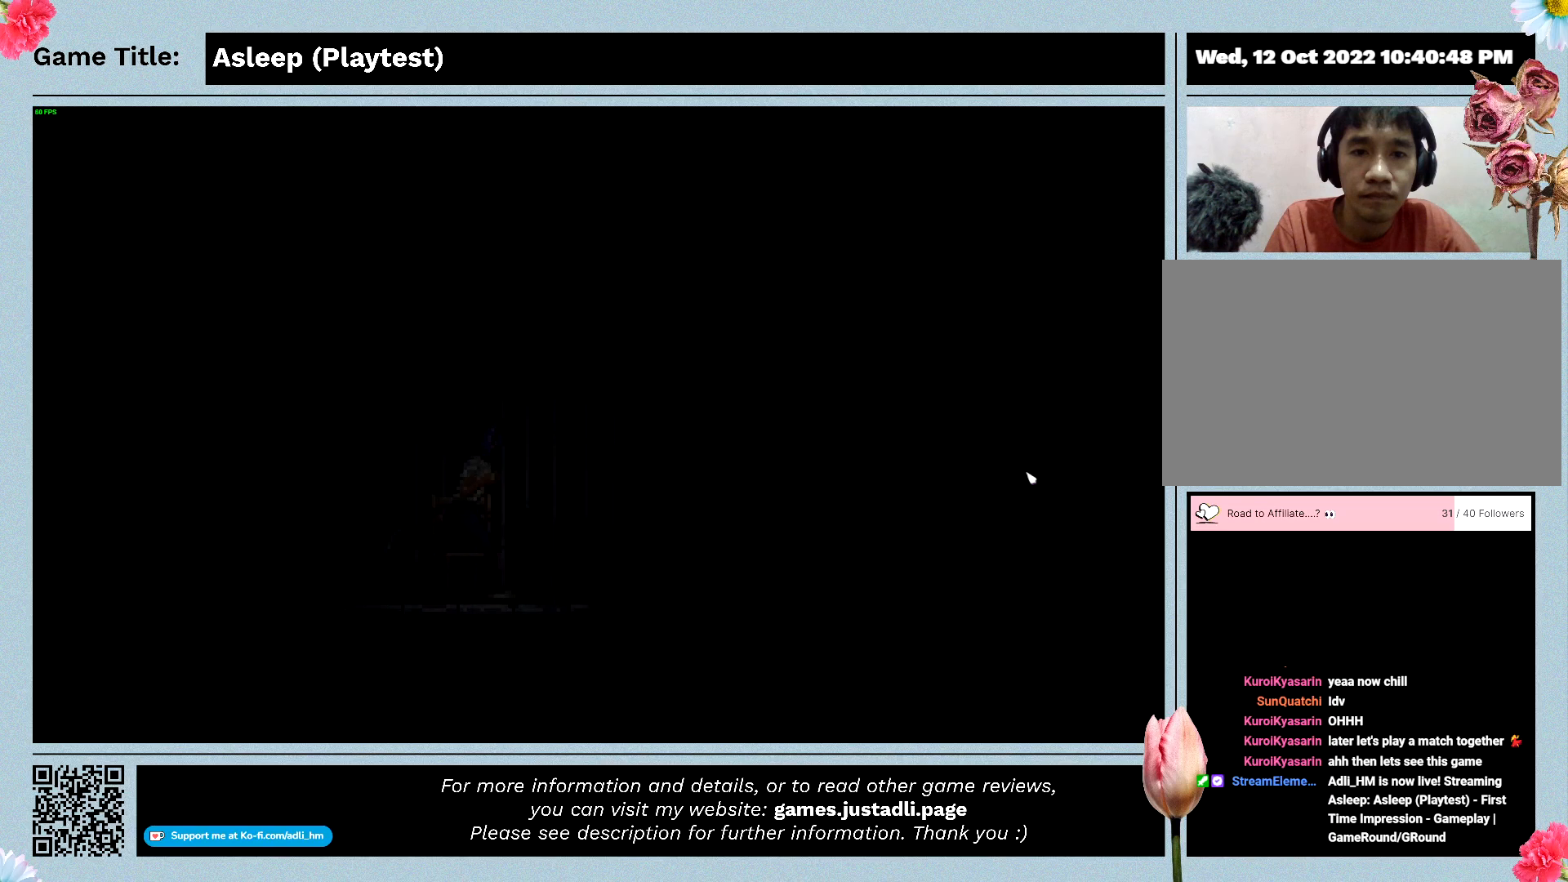
{"keys": ["d", "shift"], "mouse": [], "events": []}
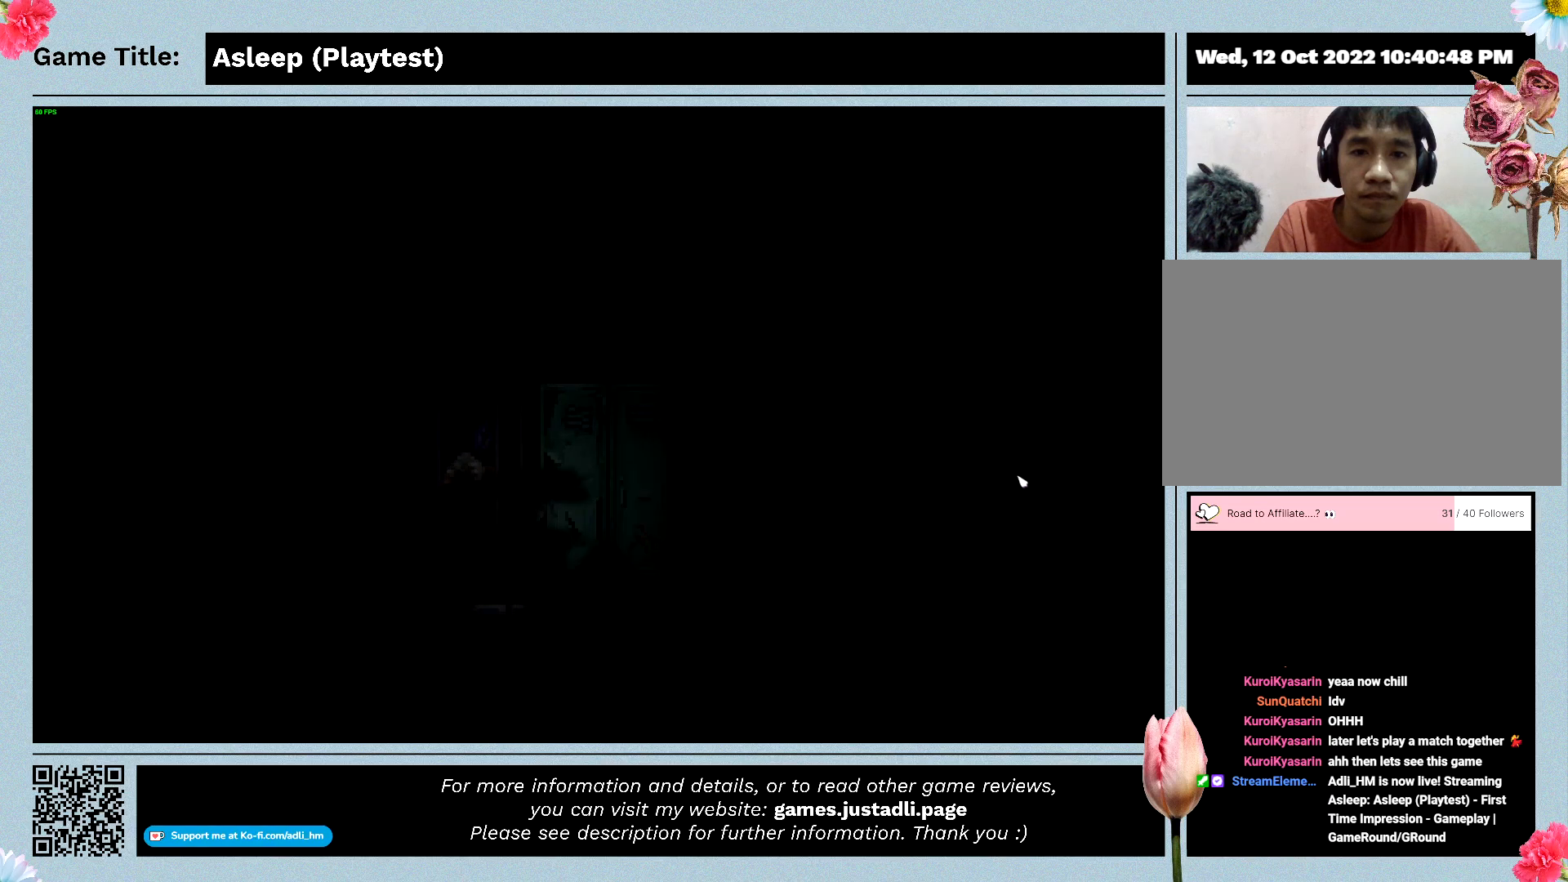
{"keys": ["d", "shift"], "mouse": [], "events": []}
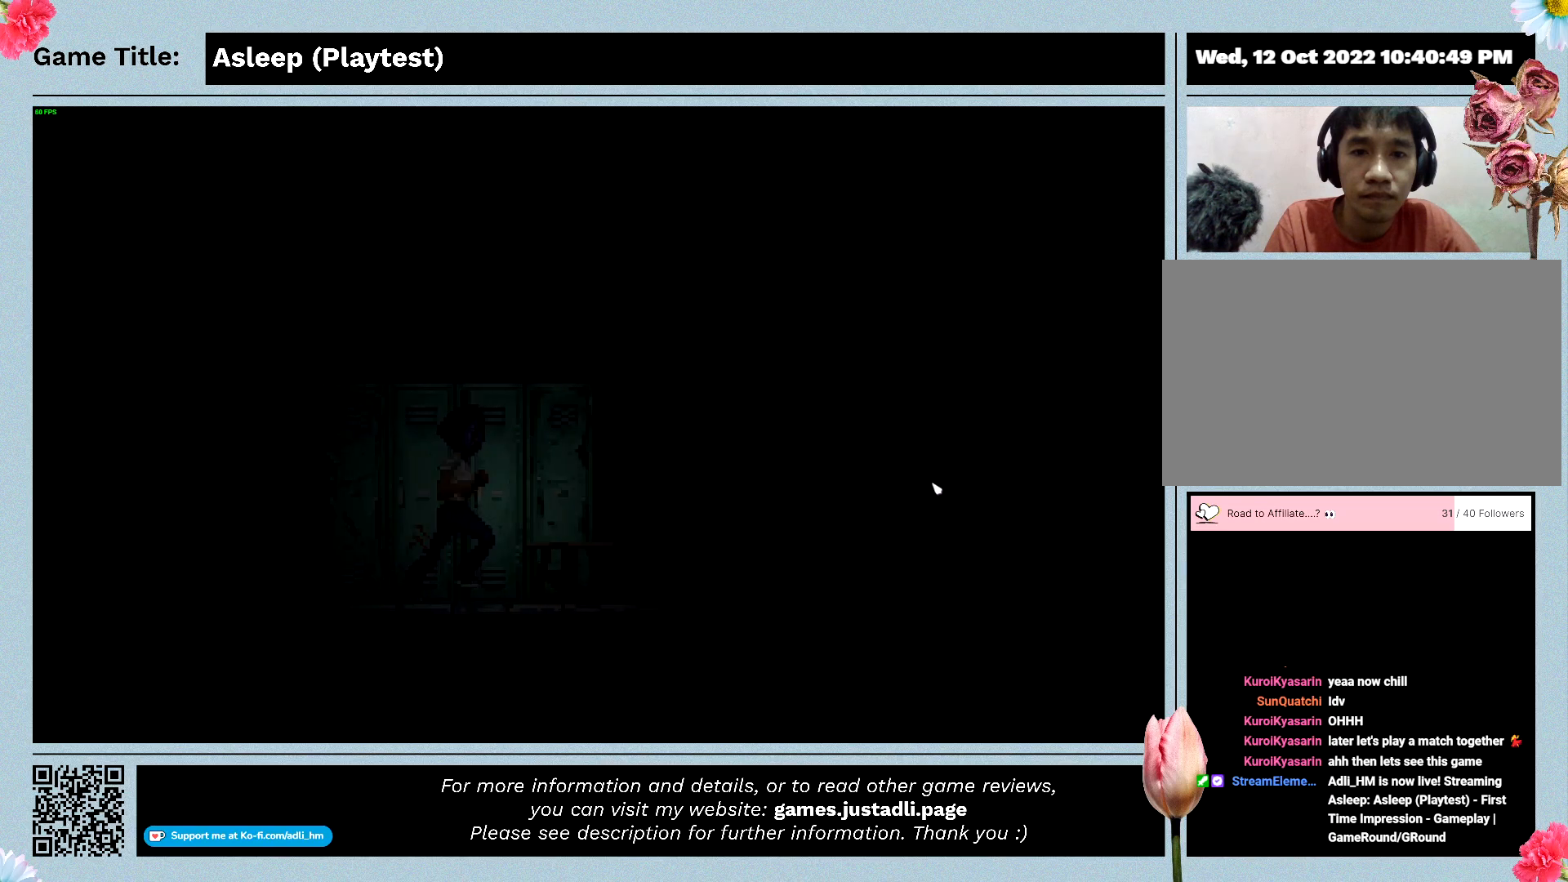
{"keys": [], "mouse": [], "events": [[167, "shift", "up"], [233, "d", "up"]]}
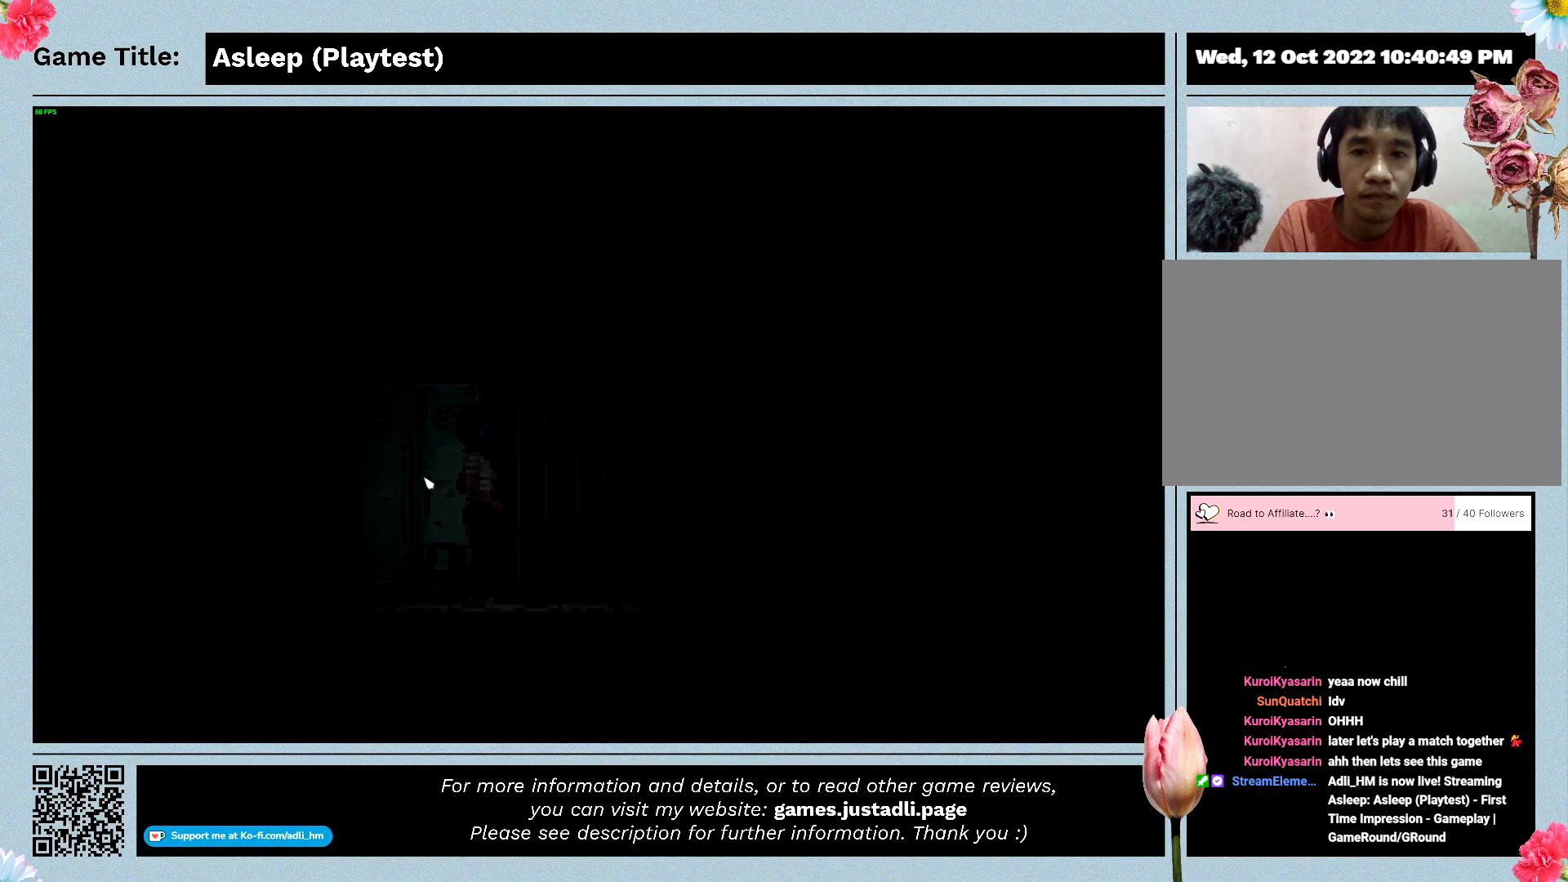
{"keys": [], "mouse": [], "events": [[167, "mouse_left", "down"], [467, "mouse_left", "up"]]}
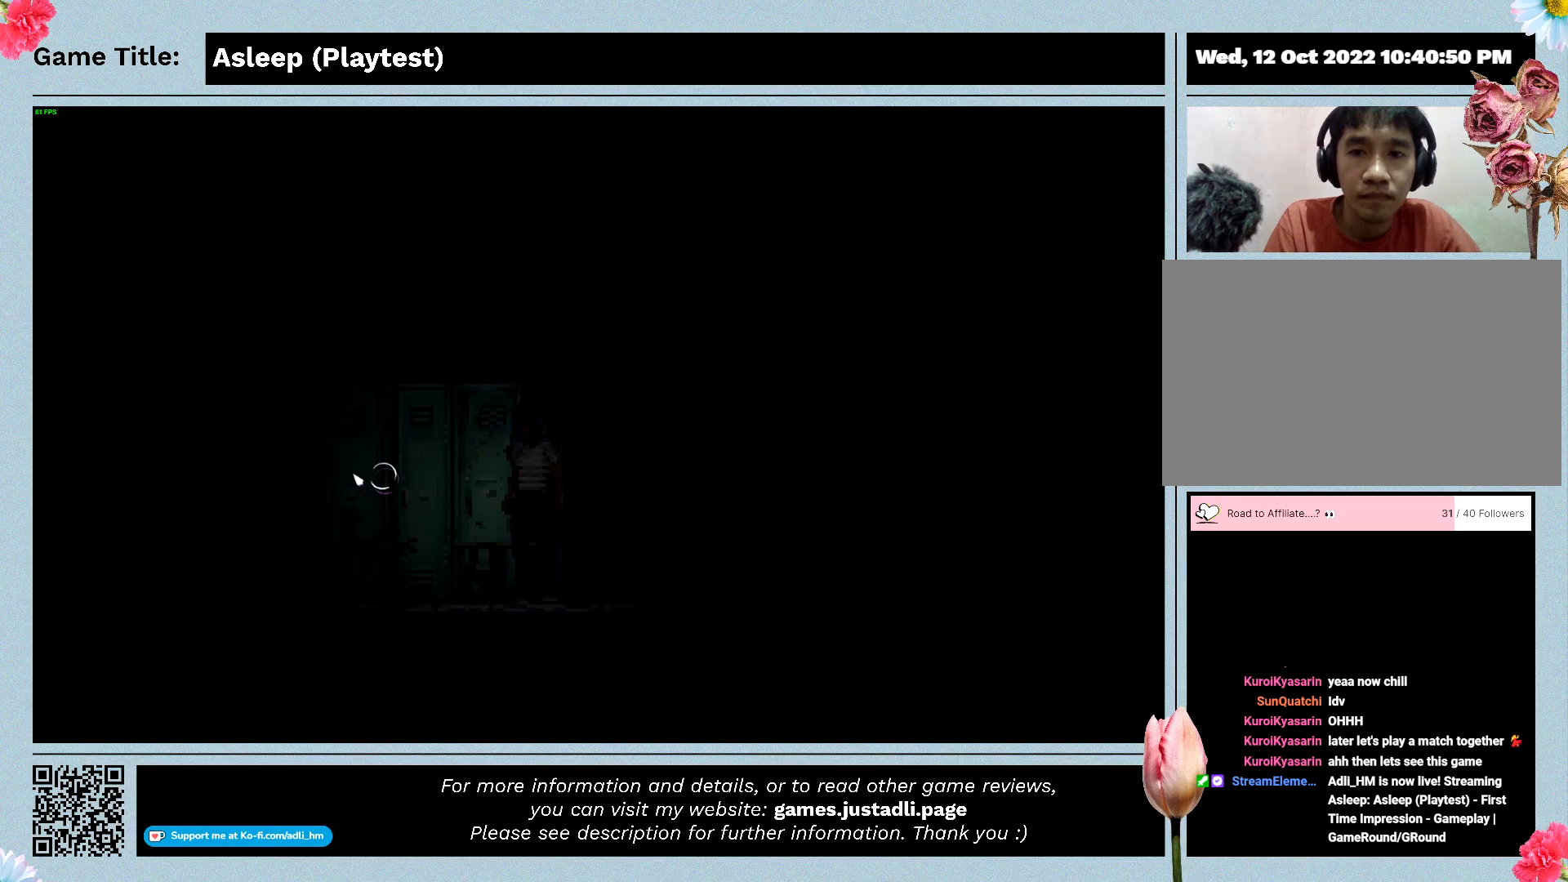
{"keys": ["a", "d"], "mouse": [], "events": [[67, "a", "down"], [400, "d", "down"]]}
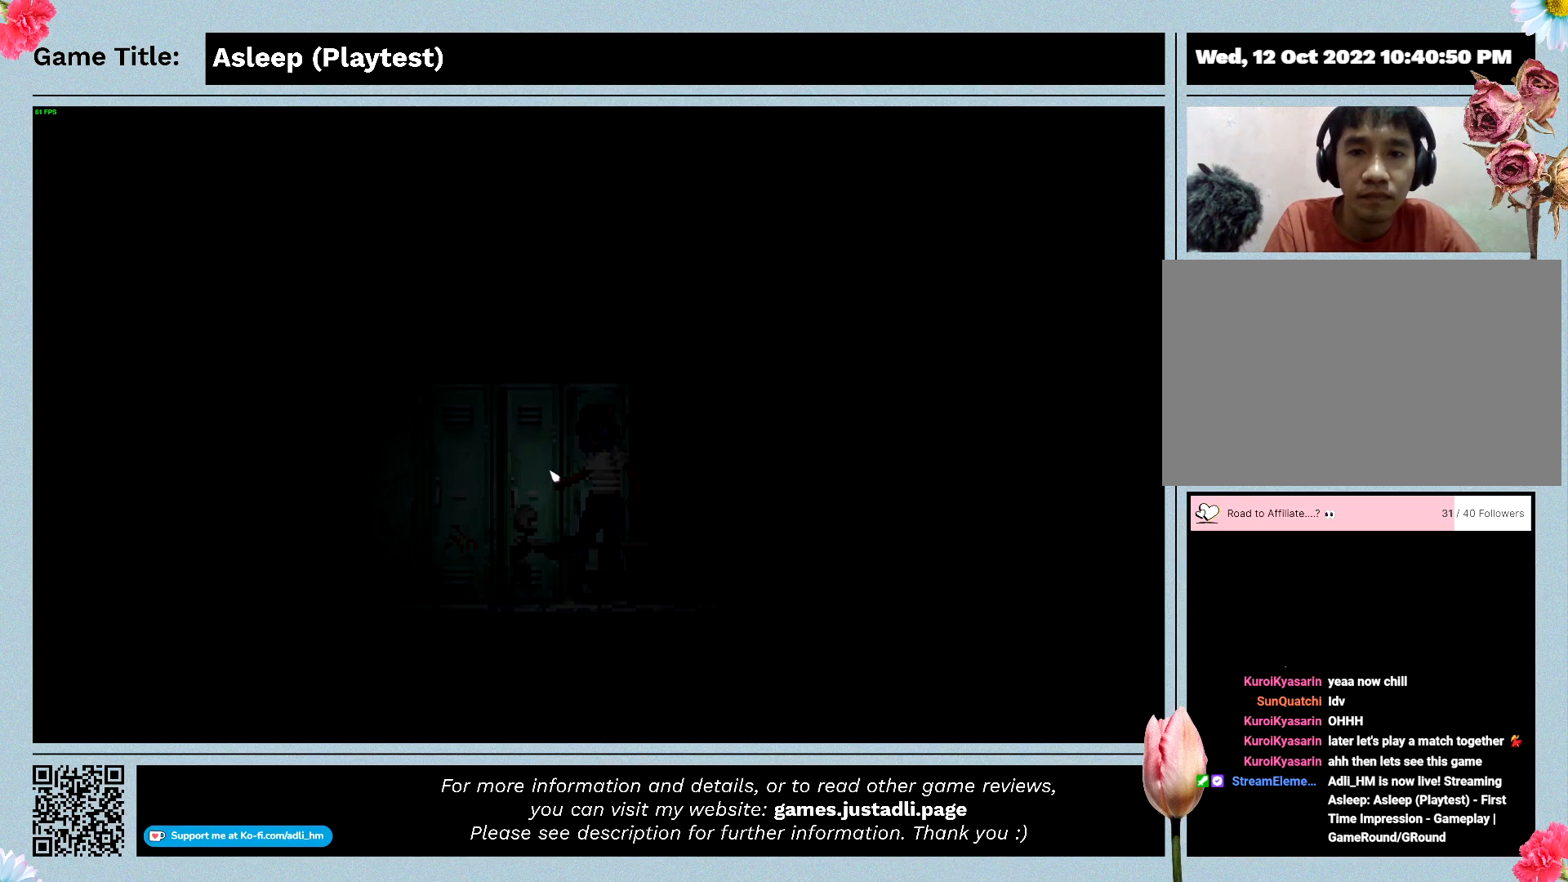
{"keys": ["d"], "mouse": [], "events": [[200, "a", "up"]]}
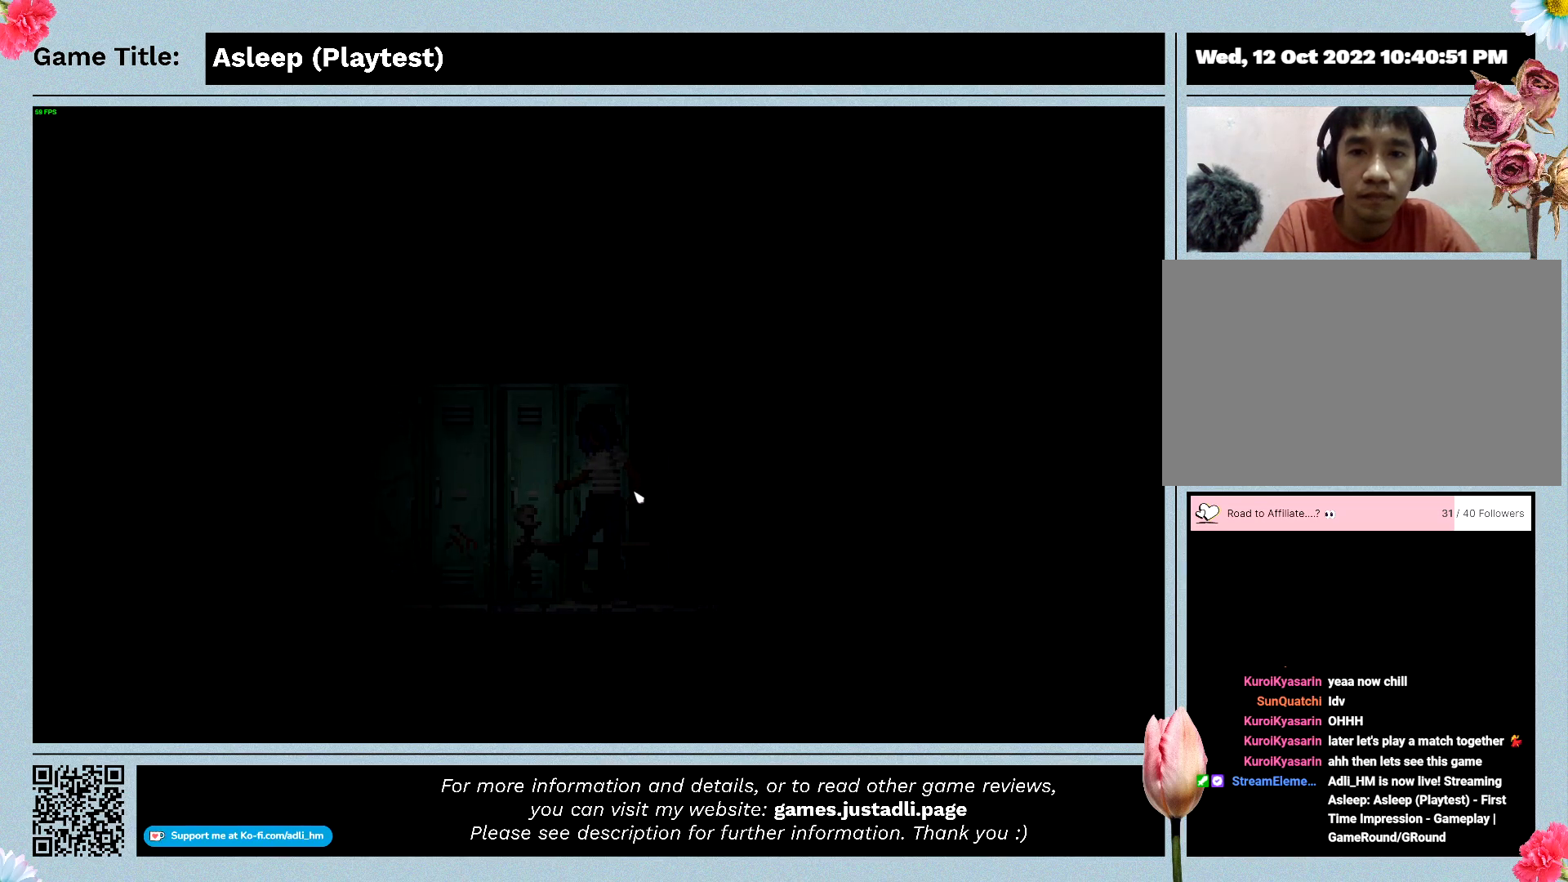
{"keys": ["d"], "mouse": [], "events": []}
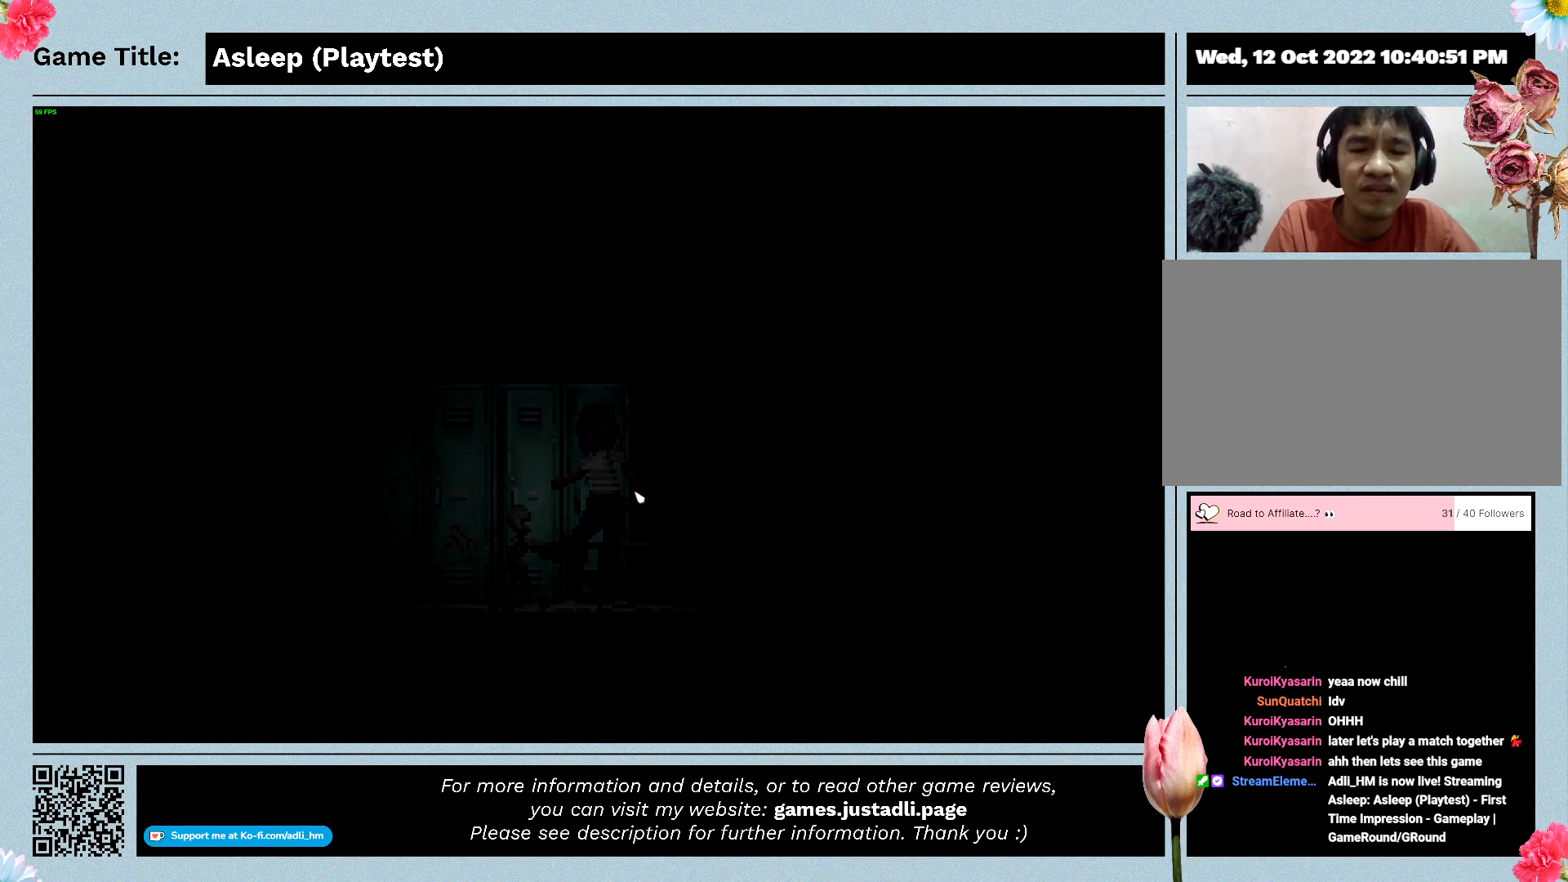
{"keys": ["d"], "mouse": [], "events": []}
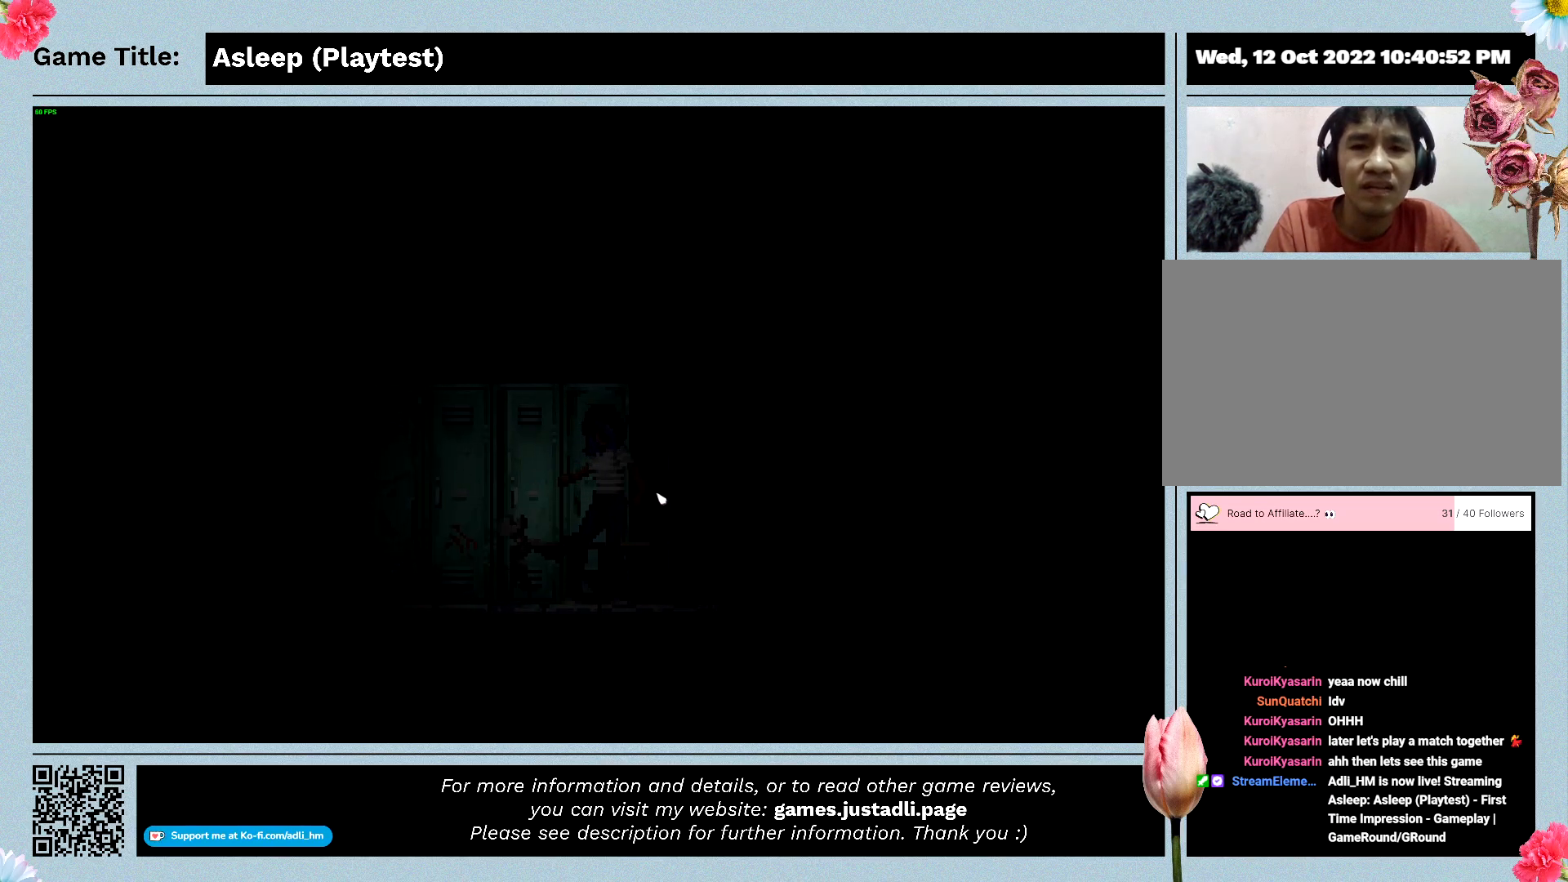
{"keys": ["d"], "mouse": [], "events": []}
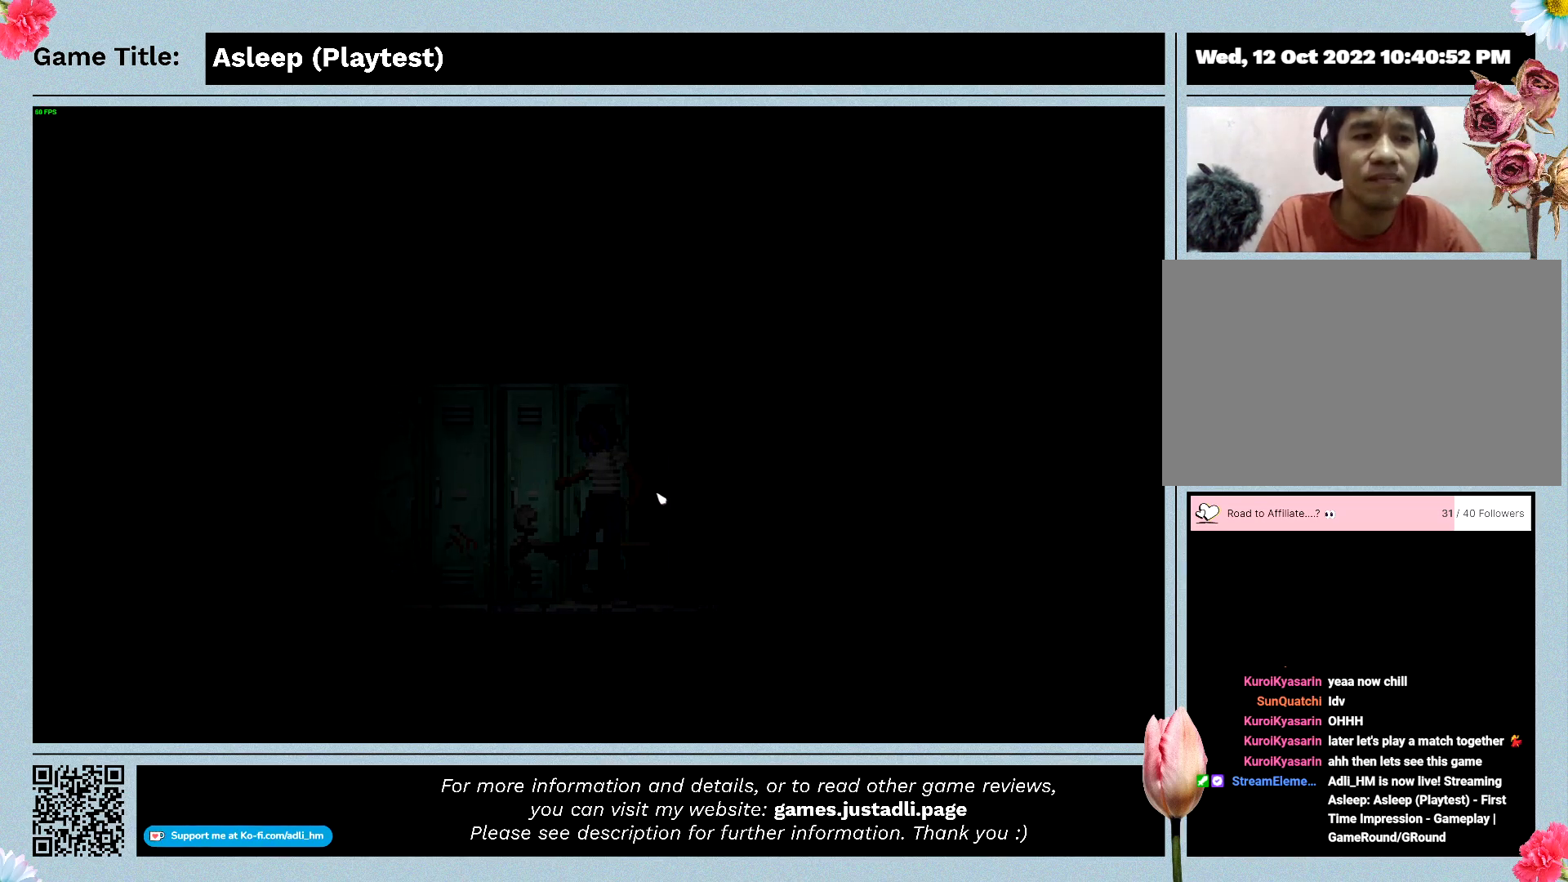
{"keys": ["d"], "mouse": [], "events": []}
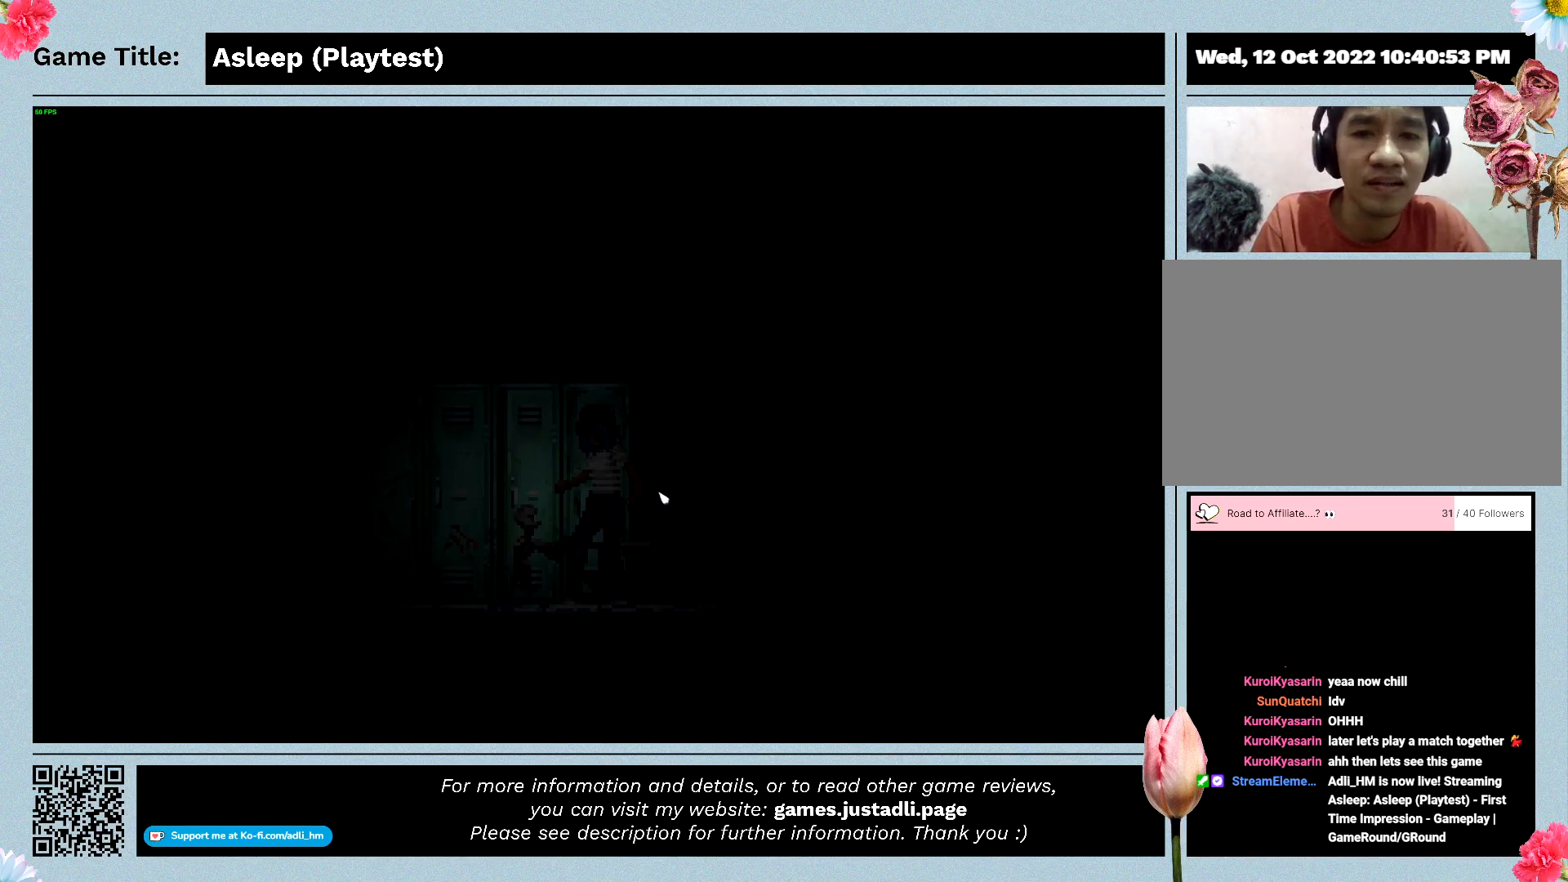
{"keys": ["d"], "mouse": [], "events": []}
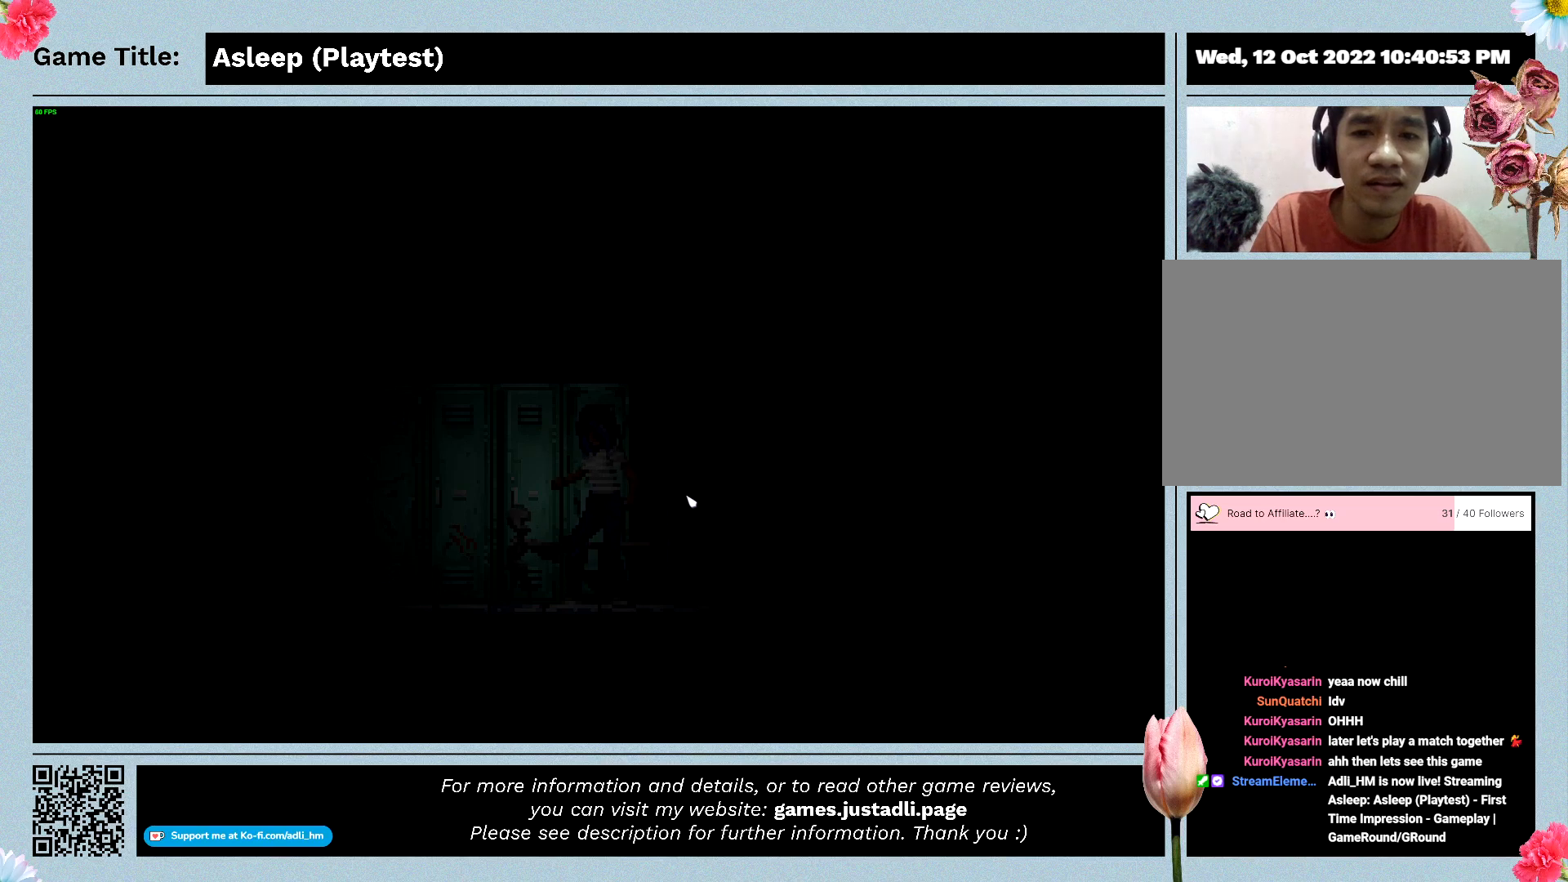
{"keys": ["d"], "mouse": [], "events": []}
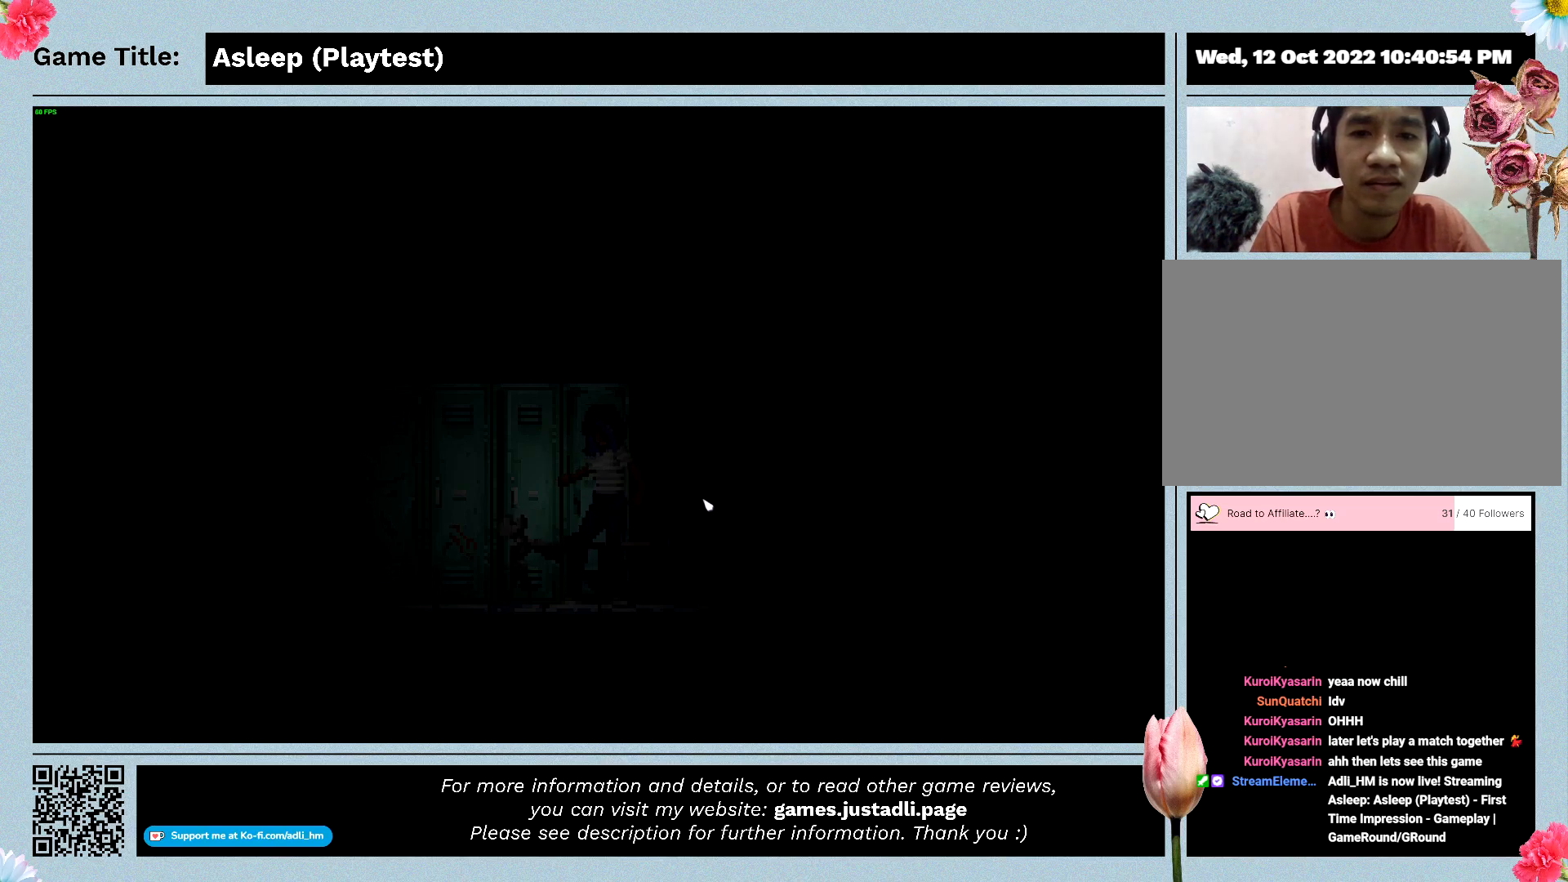
{"keys": ["d"], "mouse": [], "events": []}